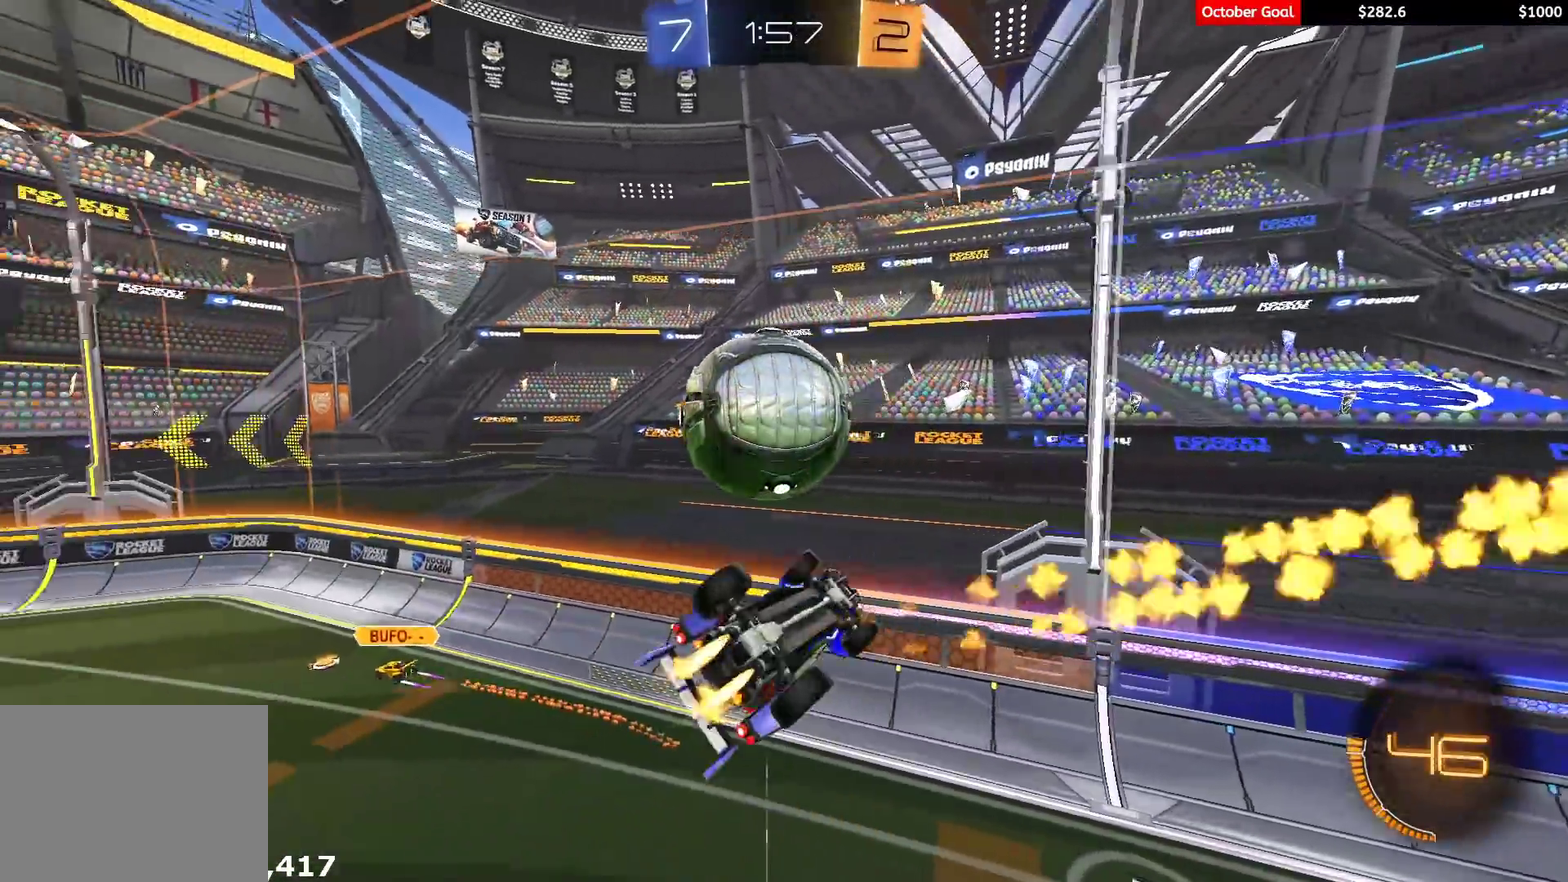
Gameplay with a controller (Xbox layout); each line is a JSON object with the inputs held at the frame after it. "events" lists button and stick changes between this image and that frame as [ms after this image, input, new state], when the widget could be followed in between. Not read: SELECT.
{"buttons": ["X", "L1", "R2"], "left_stick": "center", "right_stick": "center"}
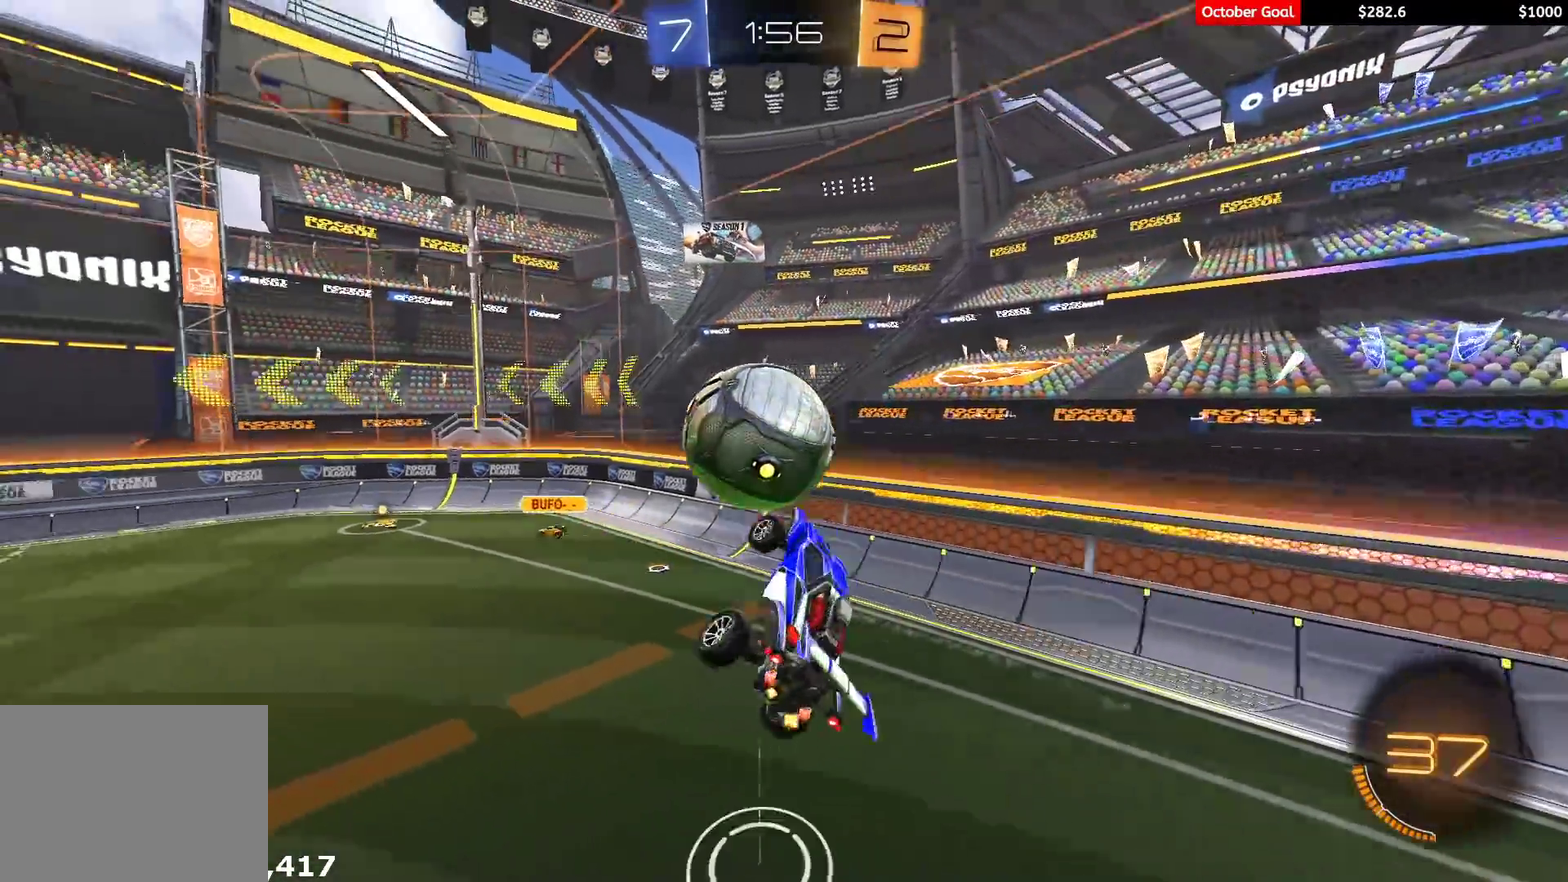
{"buttons": ["R2"], "left_stick": "center", "right_stick": "center", "events": [[17, "X", "up"], [33, "L1", "up"], [200, "left_stick", "left"], [333, "left_stick", "center"]]}
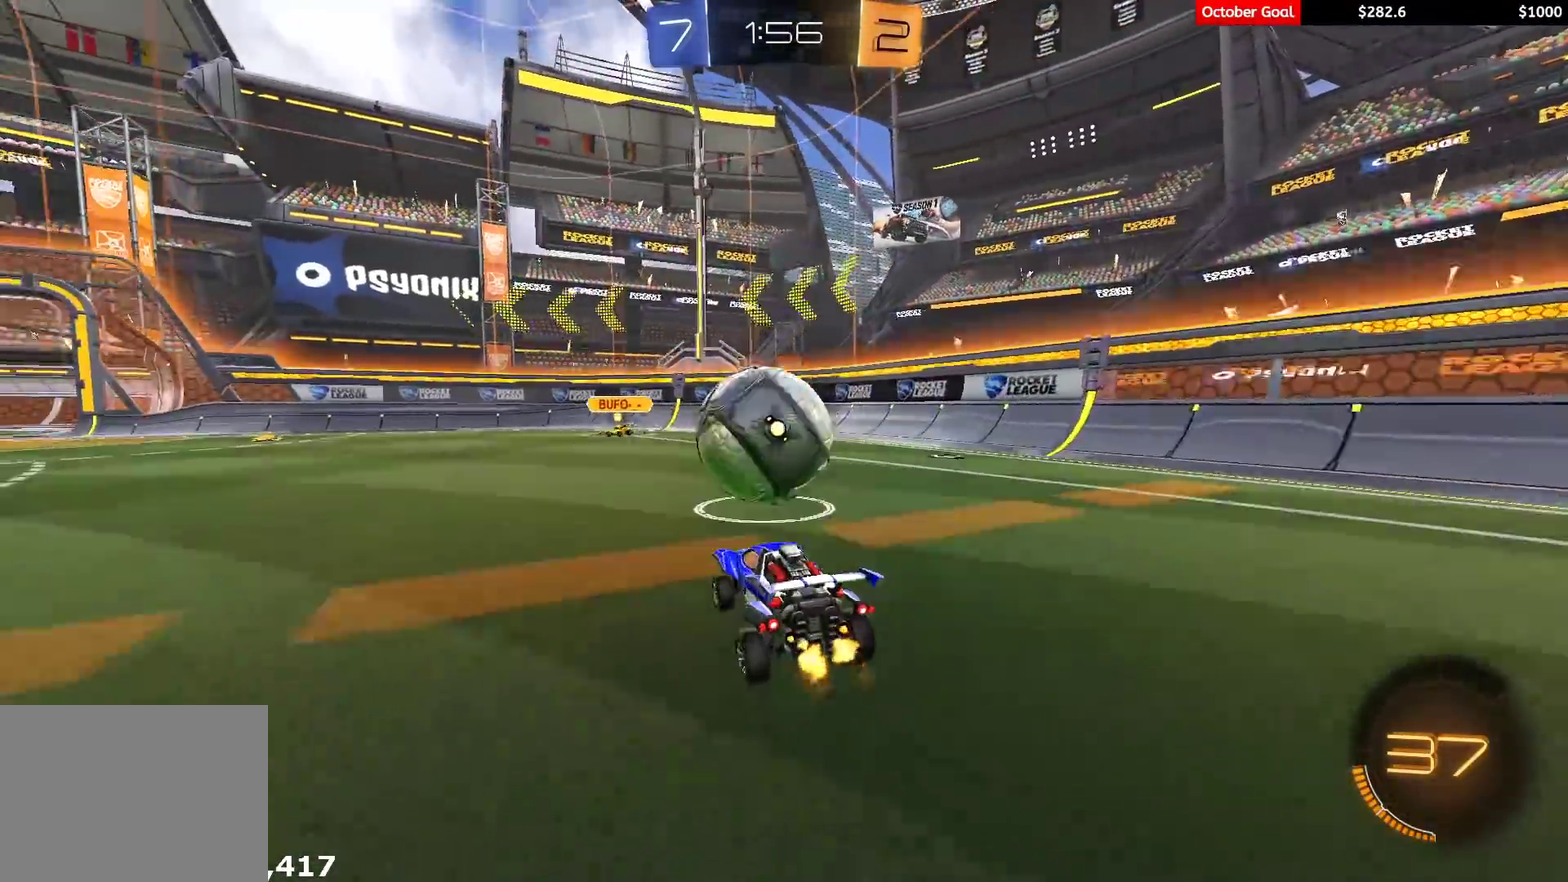
{"buttons": ["R2"], "left_stick": "left", "right_stick": "center", "events": [[83, "R2", "up"], [267, "left_stick", "right"], [350, "R2", "down"], [450, "left_stick", "center"], [500, "left_stick", "left"]]}
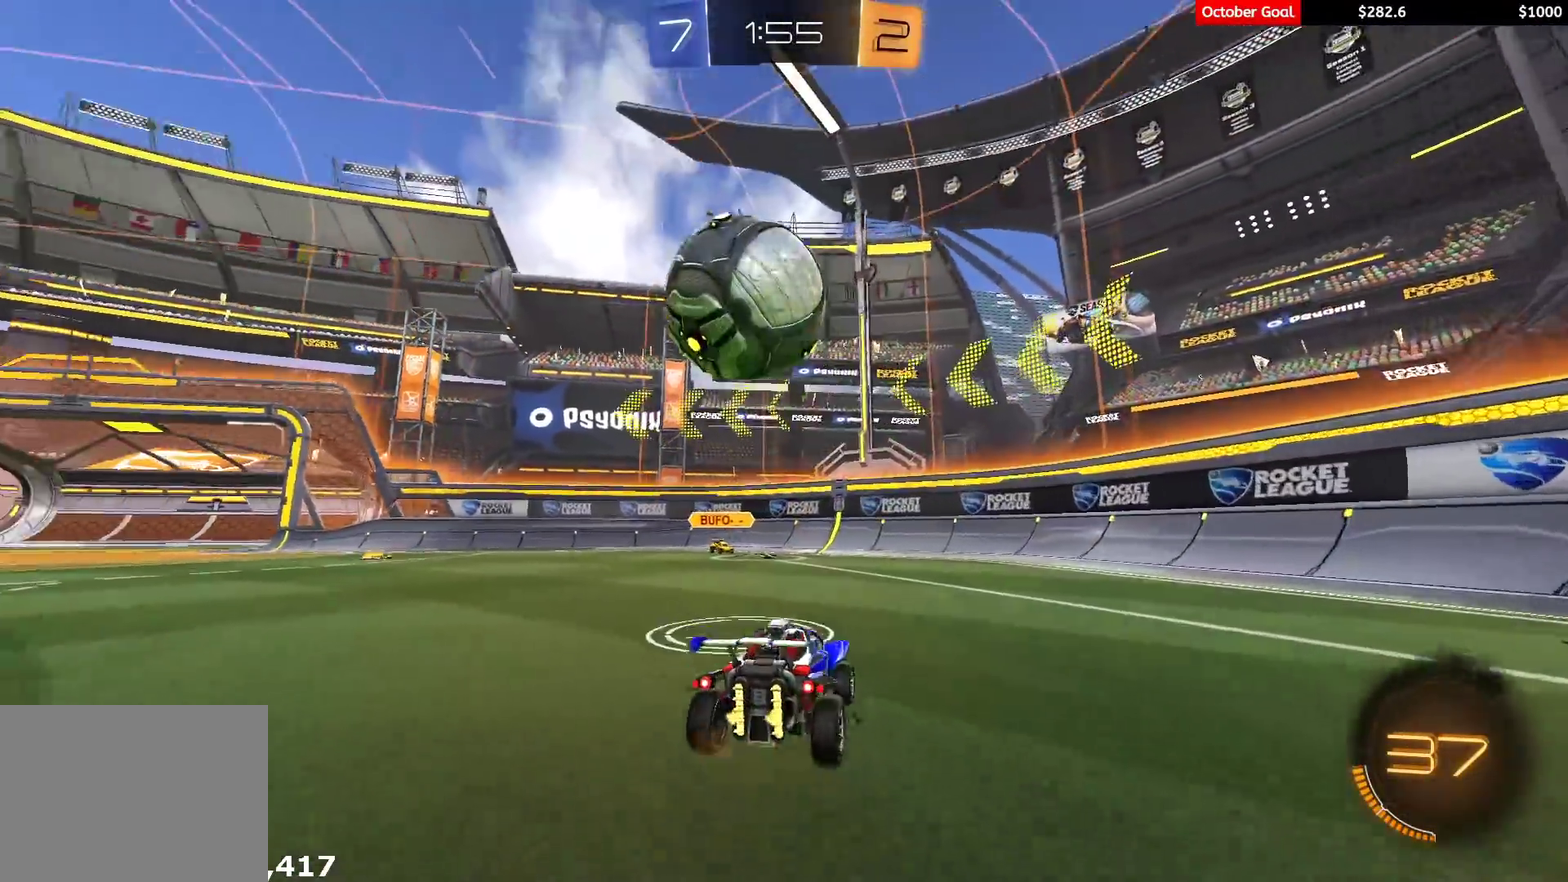
{"buttons": ["R2"], "left_stick": "right", "right_stick": "center", "events": [[100, "R2", "up"], [133, "left_stick", "right"], [167, "L1", "down"], [283, "R2", "down"], [350, "L1", "up"]]}
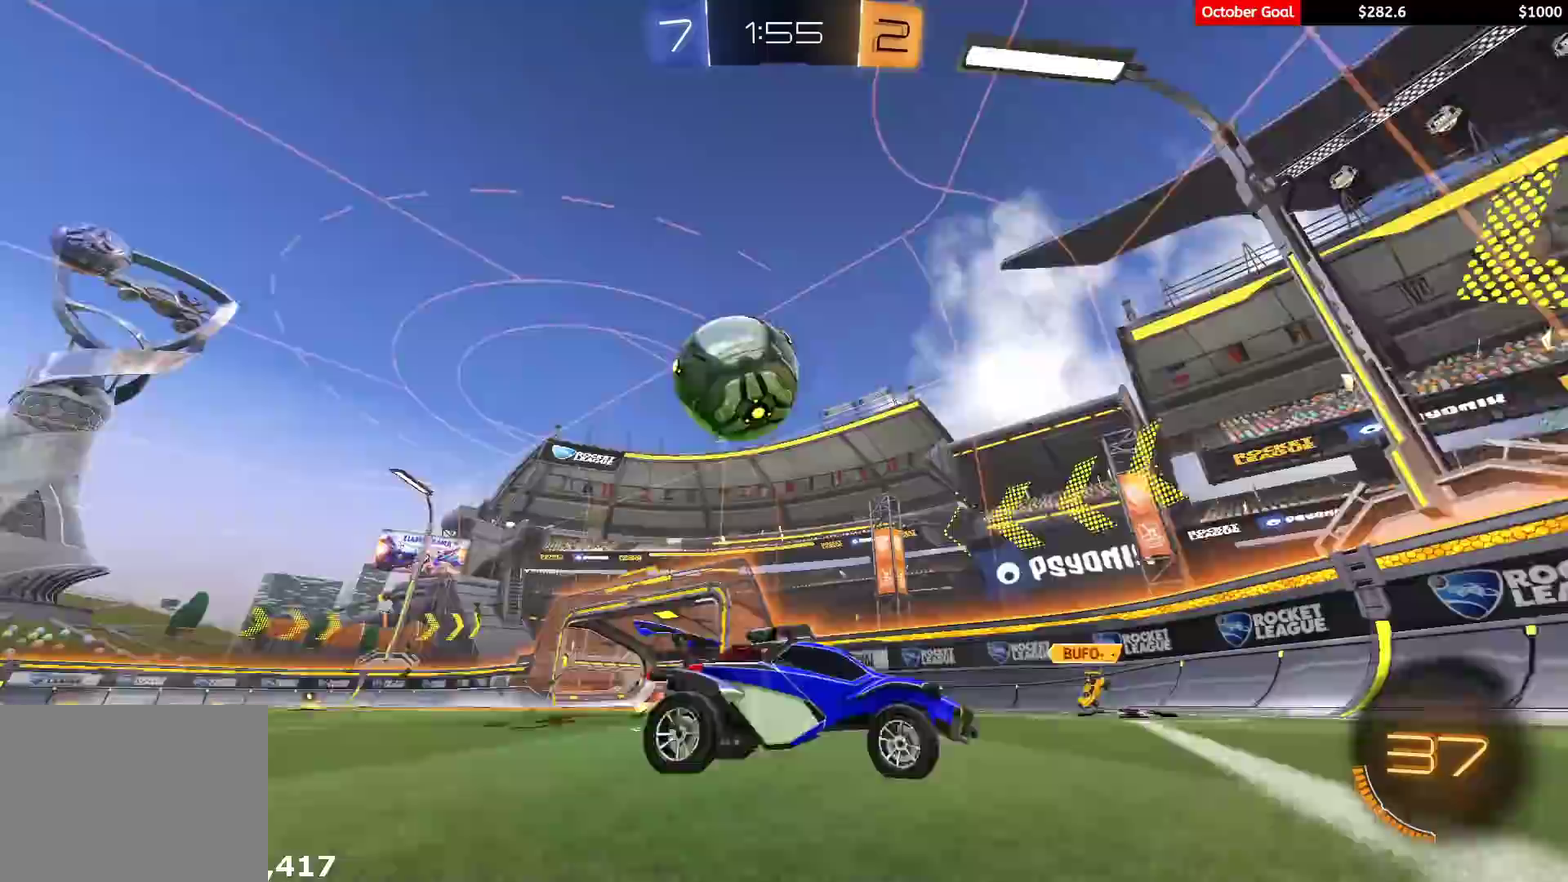
{"buttons": ["R2"], "left_stick": "right", "right_stick": "center", "events": [[383, "L1", "down"], [500, "L1", "up"]]}
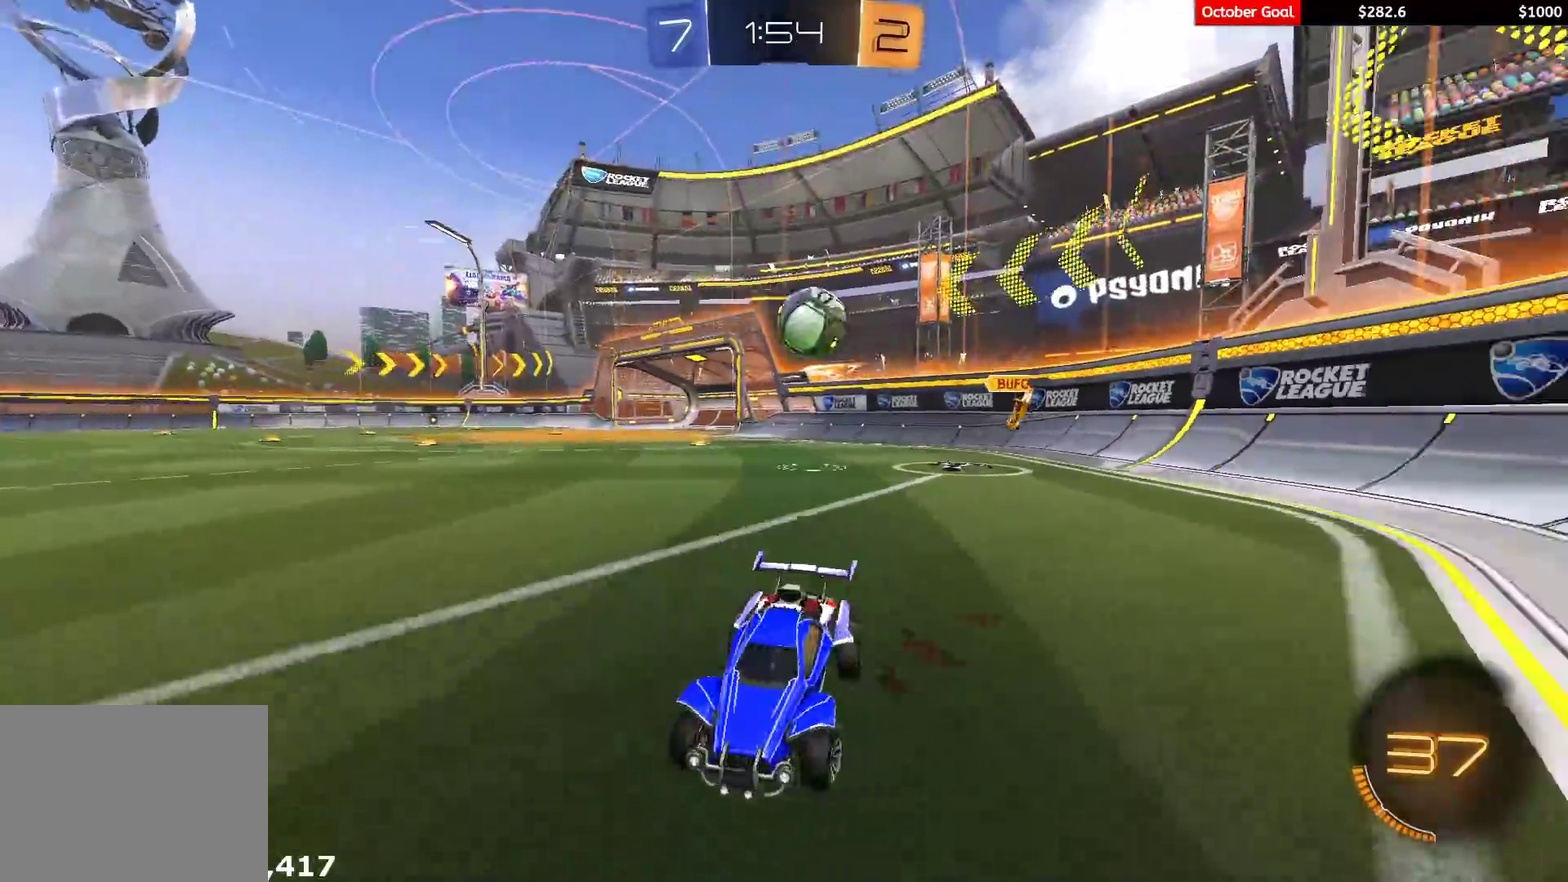
{"buttons": ["A", "L1", "R1", "R2", "L3"], "left_stick": "up-left", "right_stick": "center", "events": [[217, "R1", "down"], [217, "left_stick", "center"], [300, "left_stick", "right"], [417, "A", "down"], [433, "left_stick", "up-left"], [450, "A", "up"], [467, "L1", "down"], [483, "L3", "down"], [500, "A", "down"]]}
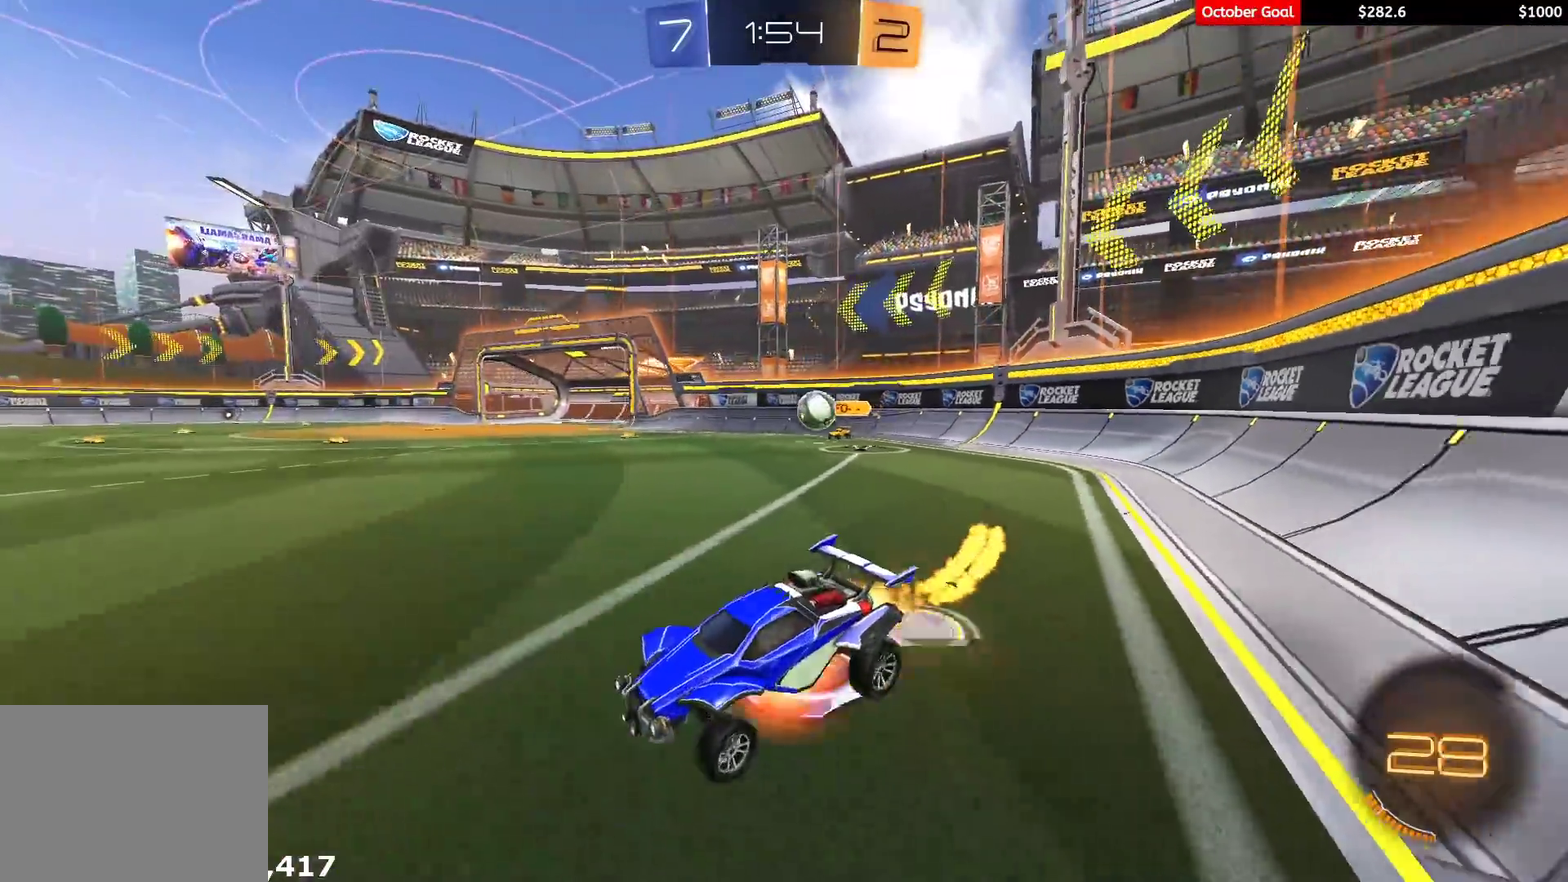
{"buttons": ["L1", "R1", "R2"], "left_stick": "down-left", "right_stick": "left", "events": [[50, "left_stick", "down-left"], [100, "A", "up"], [100, "Y", "down"], [200, "Y", "up"], [250, "L3", "up"], [350, "right_stick", "left"]]}
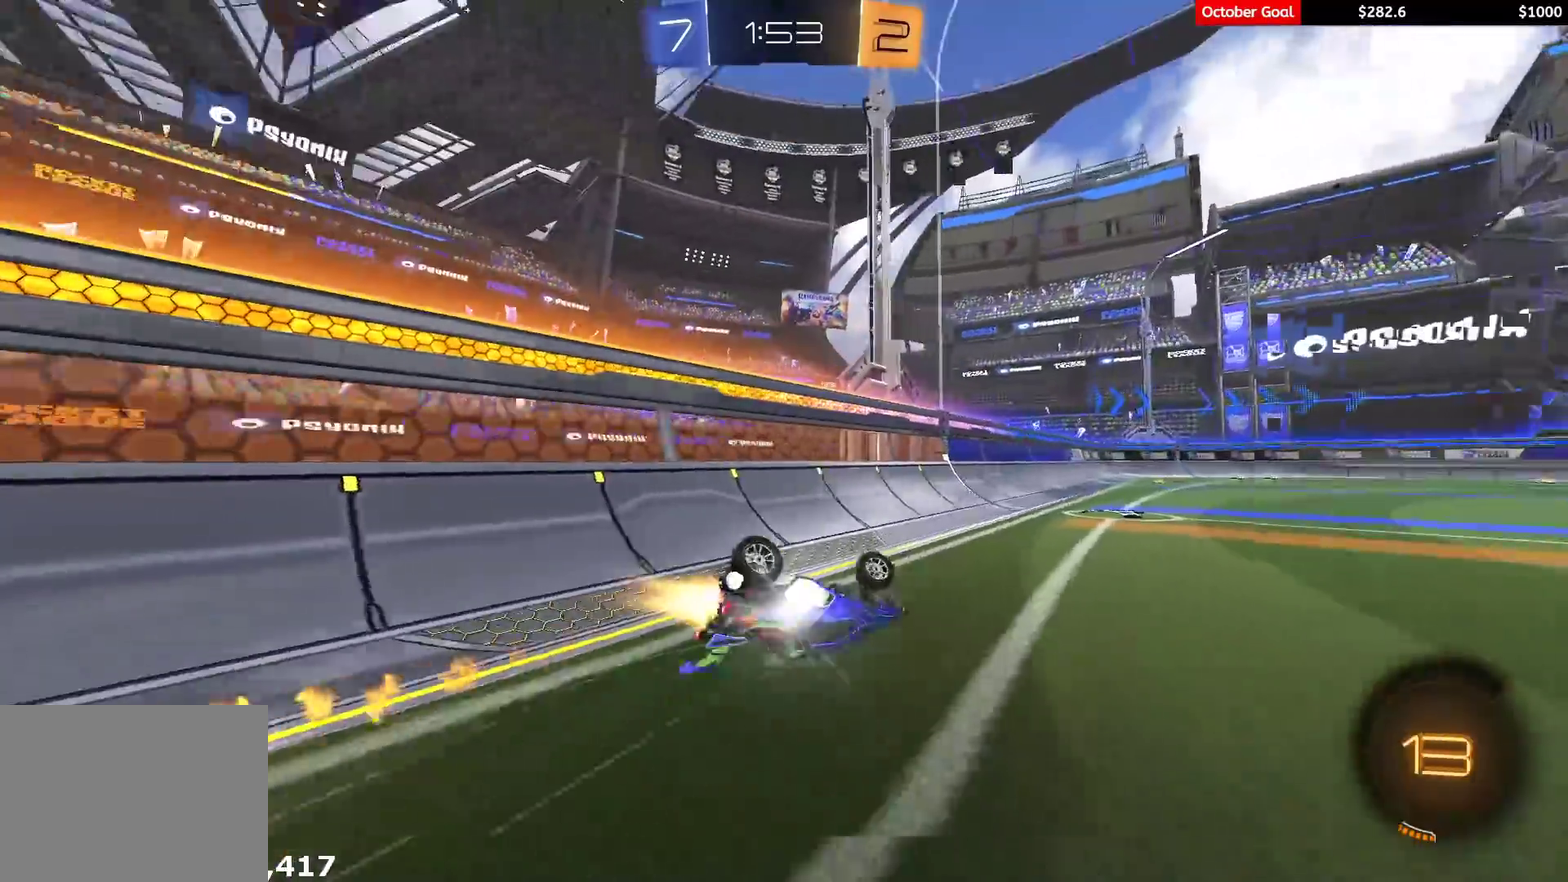
{"buttons": ["L1", "R2"], "left_stick": "center", "right_stick": "center", "events": [[50, "right_stick", "down"], [283, "left_stick", "center"], [350, "R1", "up"], [400, "right_stick", "center"]]}
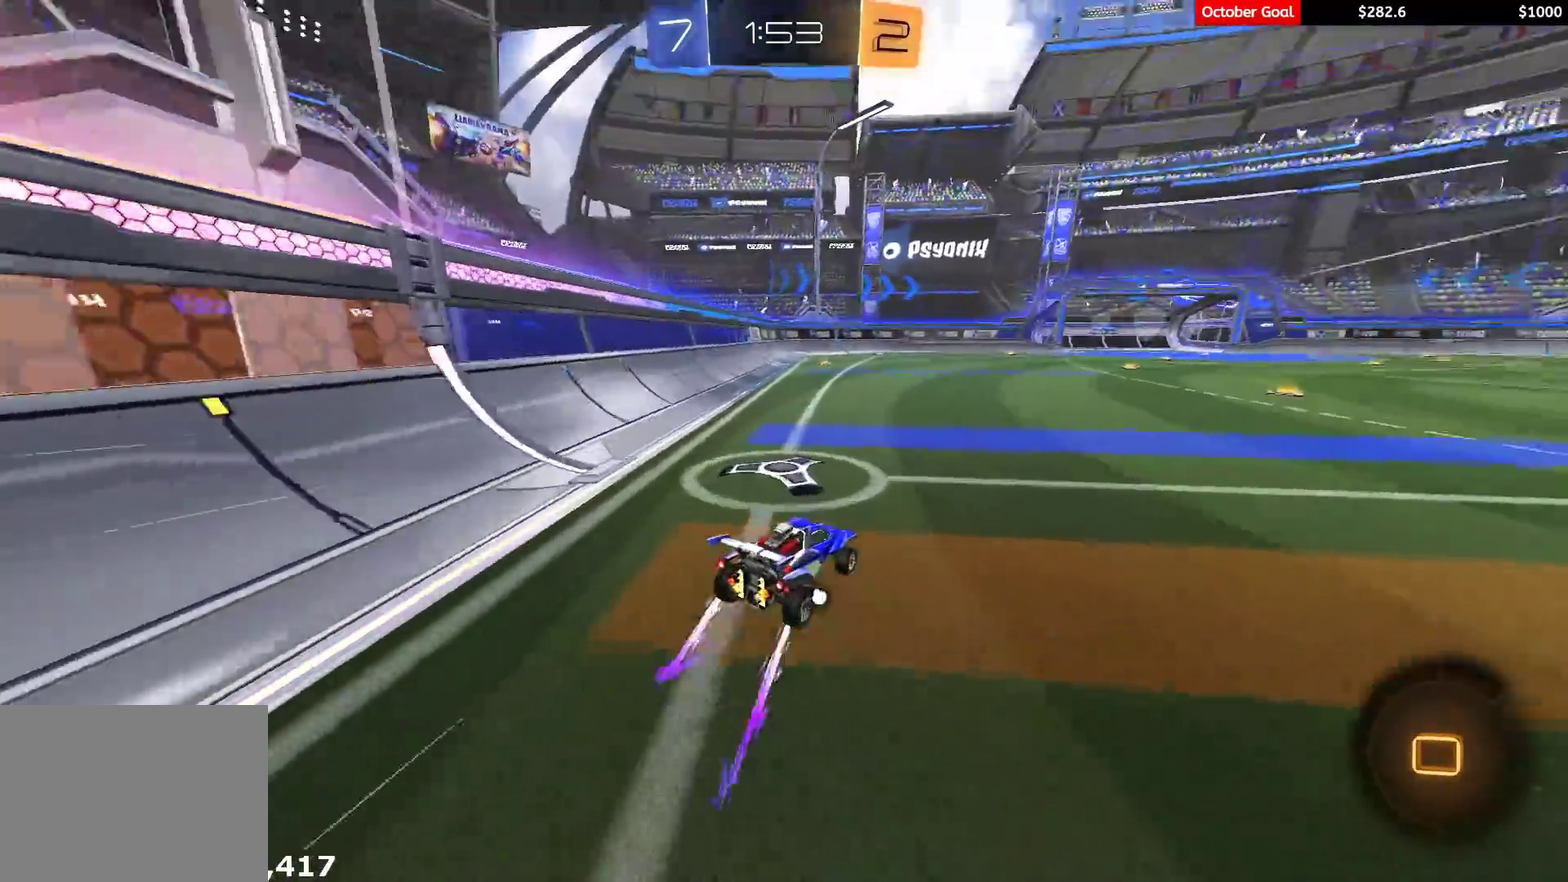
{"buttons": ["Y", "L1", "R2"], "left_stick": "down-left", "right_stick": "center", "events": [[17, "L1", "up"], [100, "A", "down"], [117, "left_stick", "up-left"], [150, "A", "up"], [150, "L1", "down"], [167, "R1", "down"], [200, "A", "down"], [233, "left_stick", "down-left"], [283, "A", "up"], [367, "R1", "up"], [450, "Y", "down"]]}
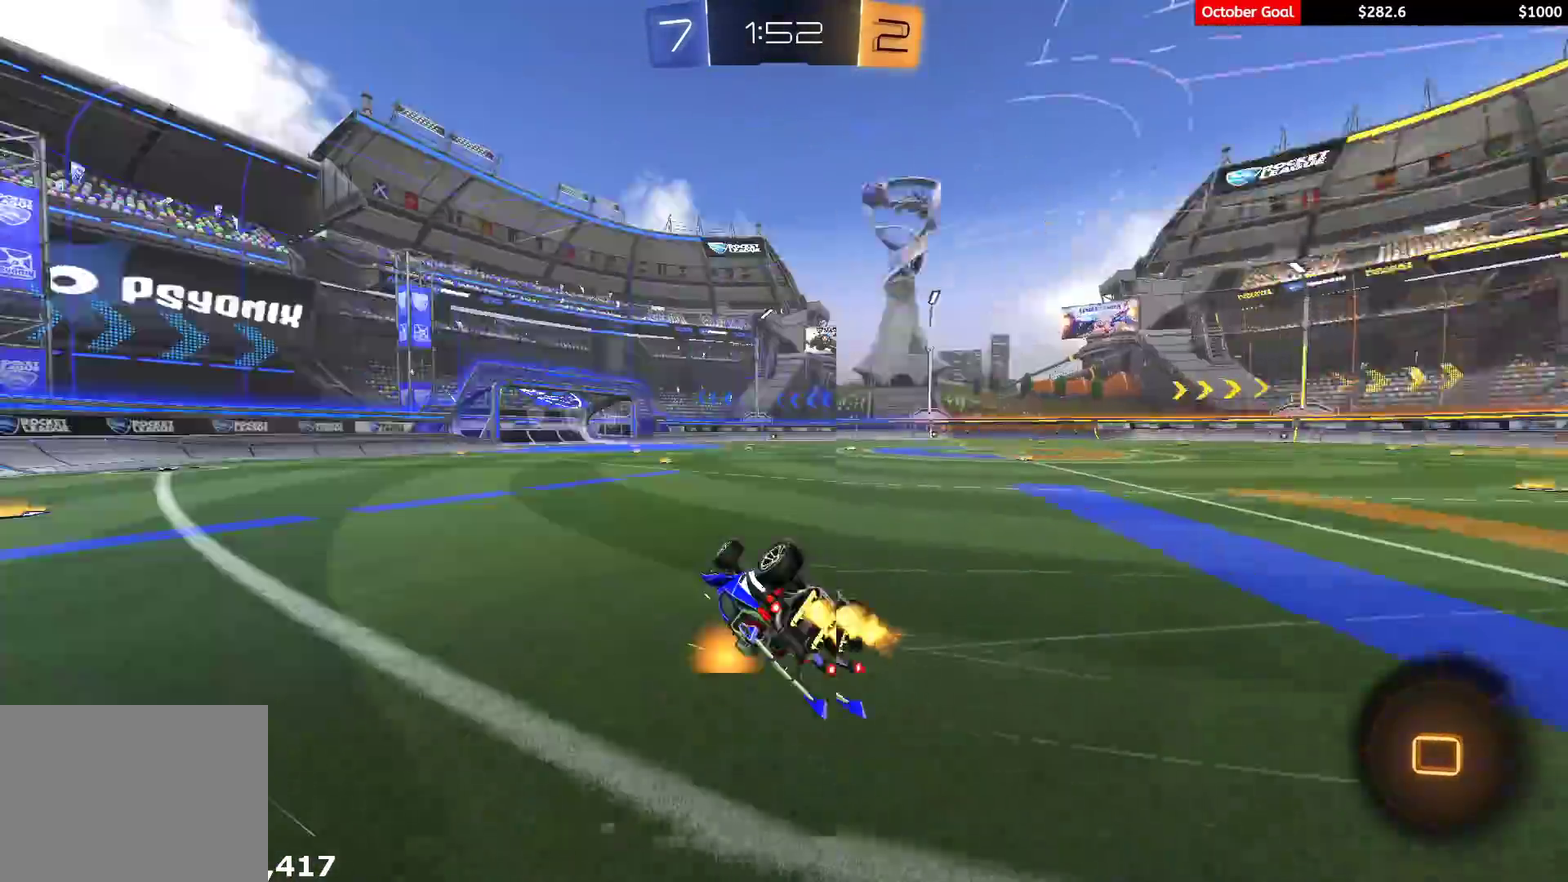
{"buttons": ["R2"], "left_stick": "up-left", "right_stick": "center", "events": [[33, "Y", "up"], [67, "R2", "up"], [267, "R2", "down"], [300, "Y", "down"], [350, "L1", "up"], [400, "Y", "up"], [450, "left_stick", "left"], [500, "left_stick", "up-left"]]}
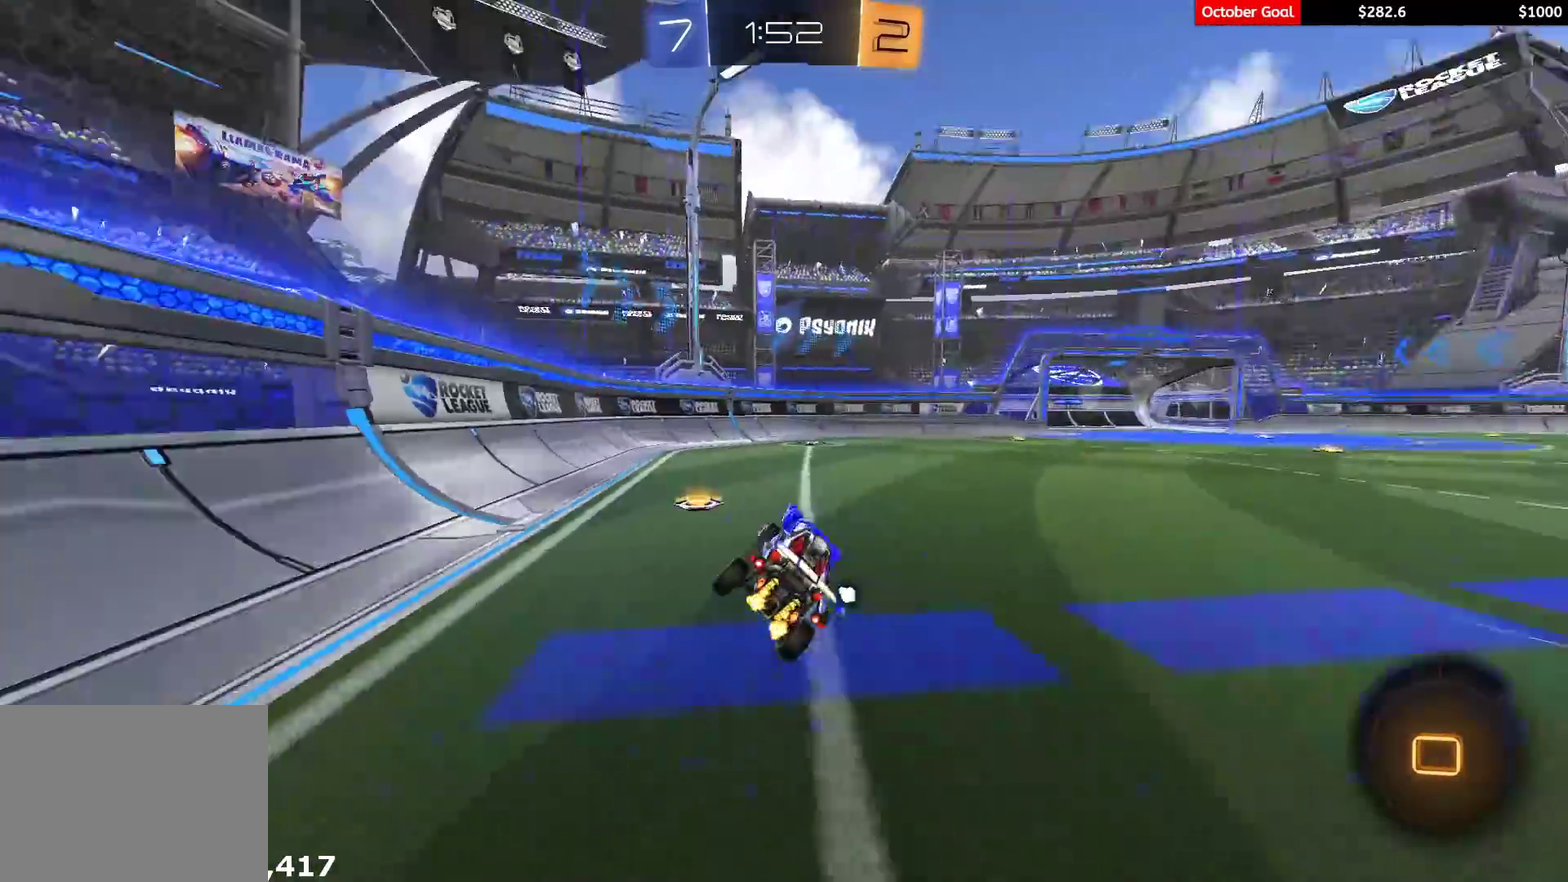
{"buttons": ["R2"], "left_stick": "right", "right_stick": "center", "events": [[83, "left_stick", "center"], [350, "Y", "down"], [450, "Y", "up"], [467, "left_stick", "right"]]}
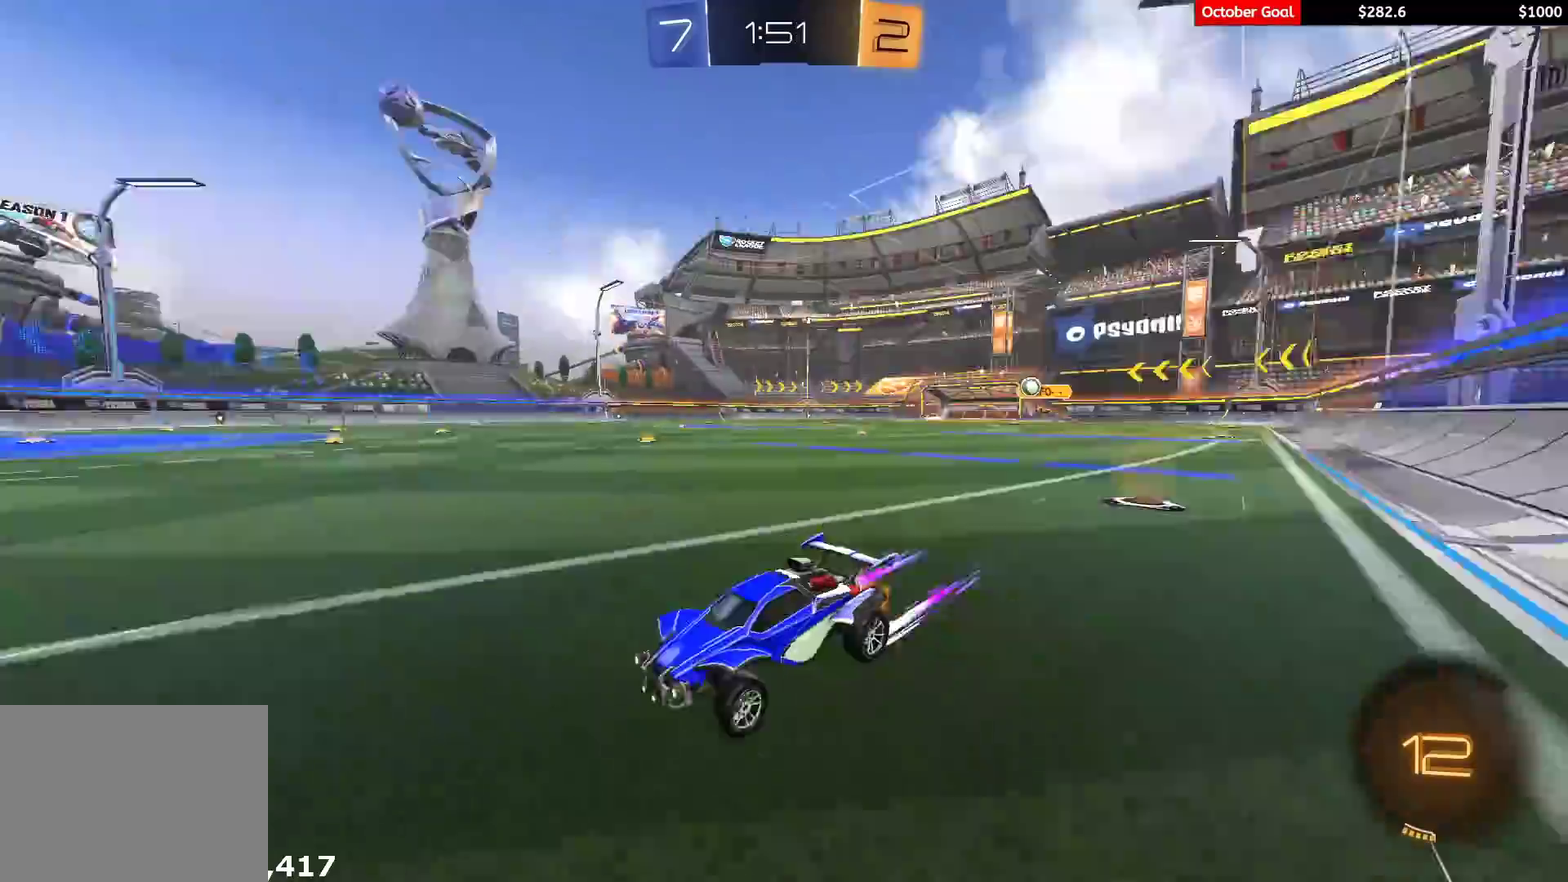
{"buttons": ["R2"], "left_stick": "right", "right_stick": "center", "events": [[117, "R2", "up"], [250, "R2", "down"]]}
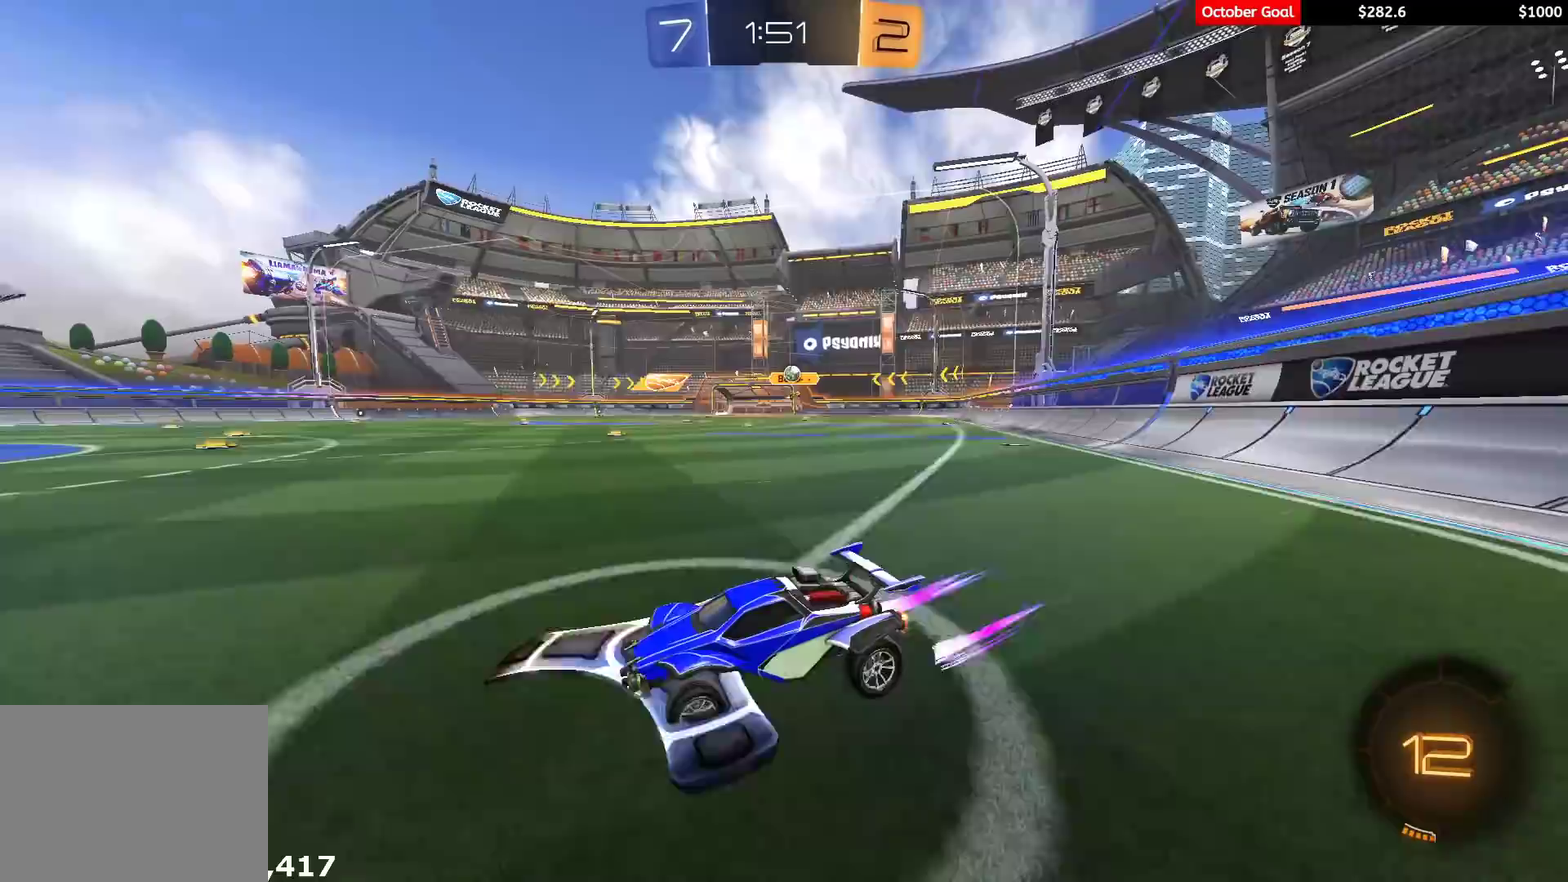
{"buttons": [], "left_stick": "right", "right_stick": "center", "events": [[100, "R2", "up"], [150, "L2", "down"], [383, "L2", "up"]]}
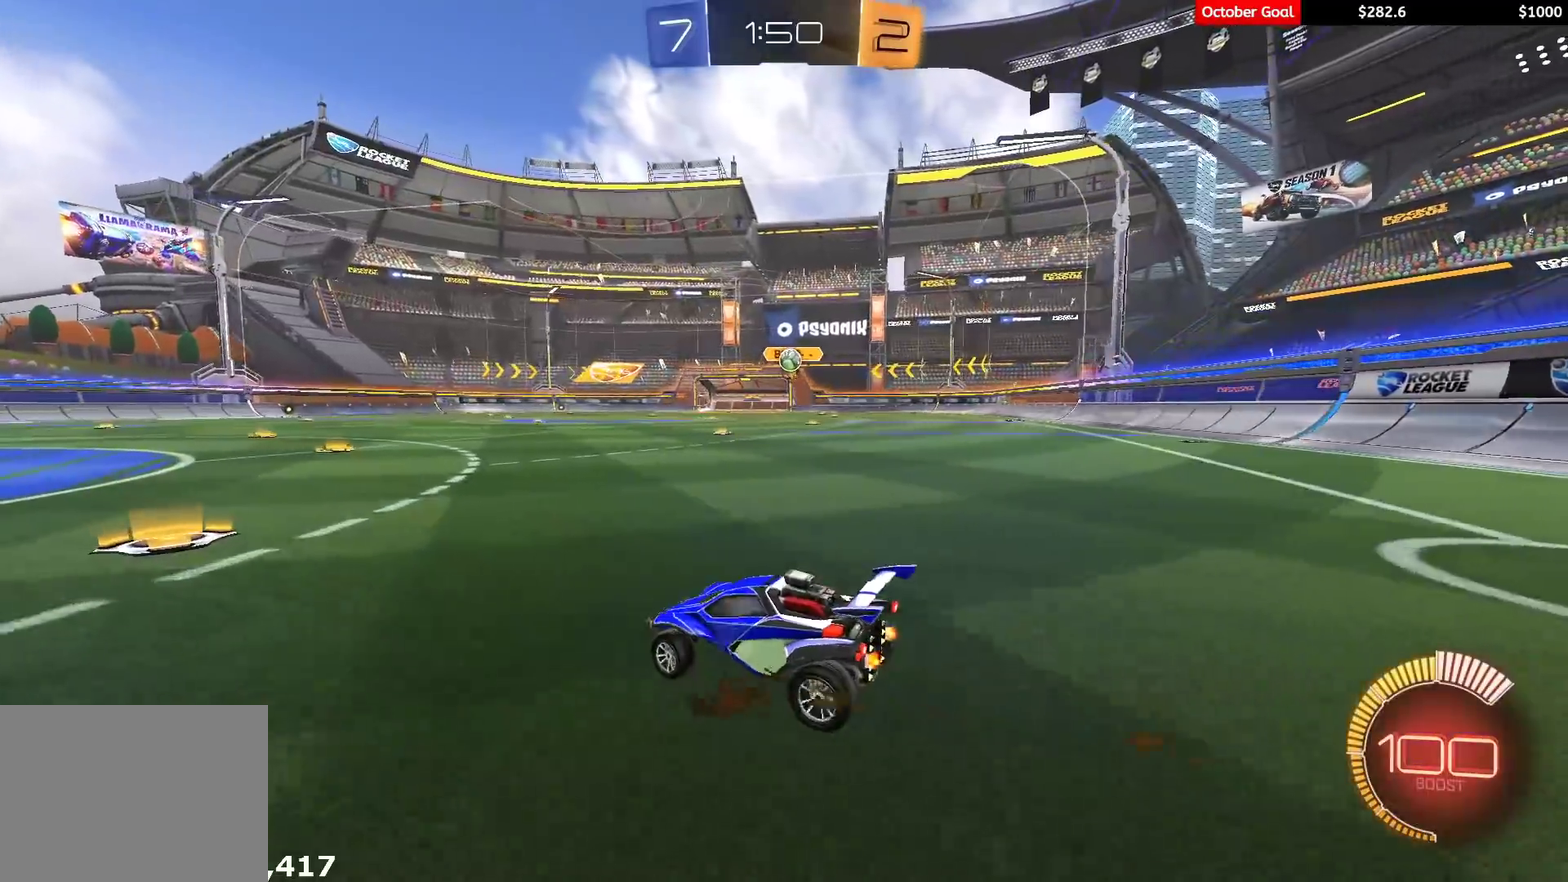
{"buttons": ["R2"], "left_stick": "center", "right_stick": "center", "events": [[17, "left_stick", "center"], [100, "left_stick", "left"], [200, "left_stick", "center"], [350, "L2", "down"], [467, "L2", "up"], [500, "R2", "down"]]}
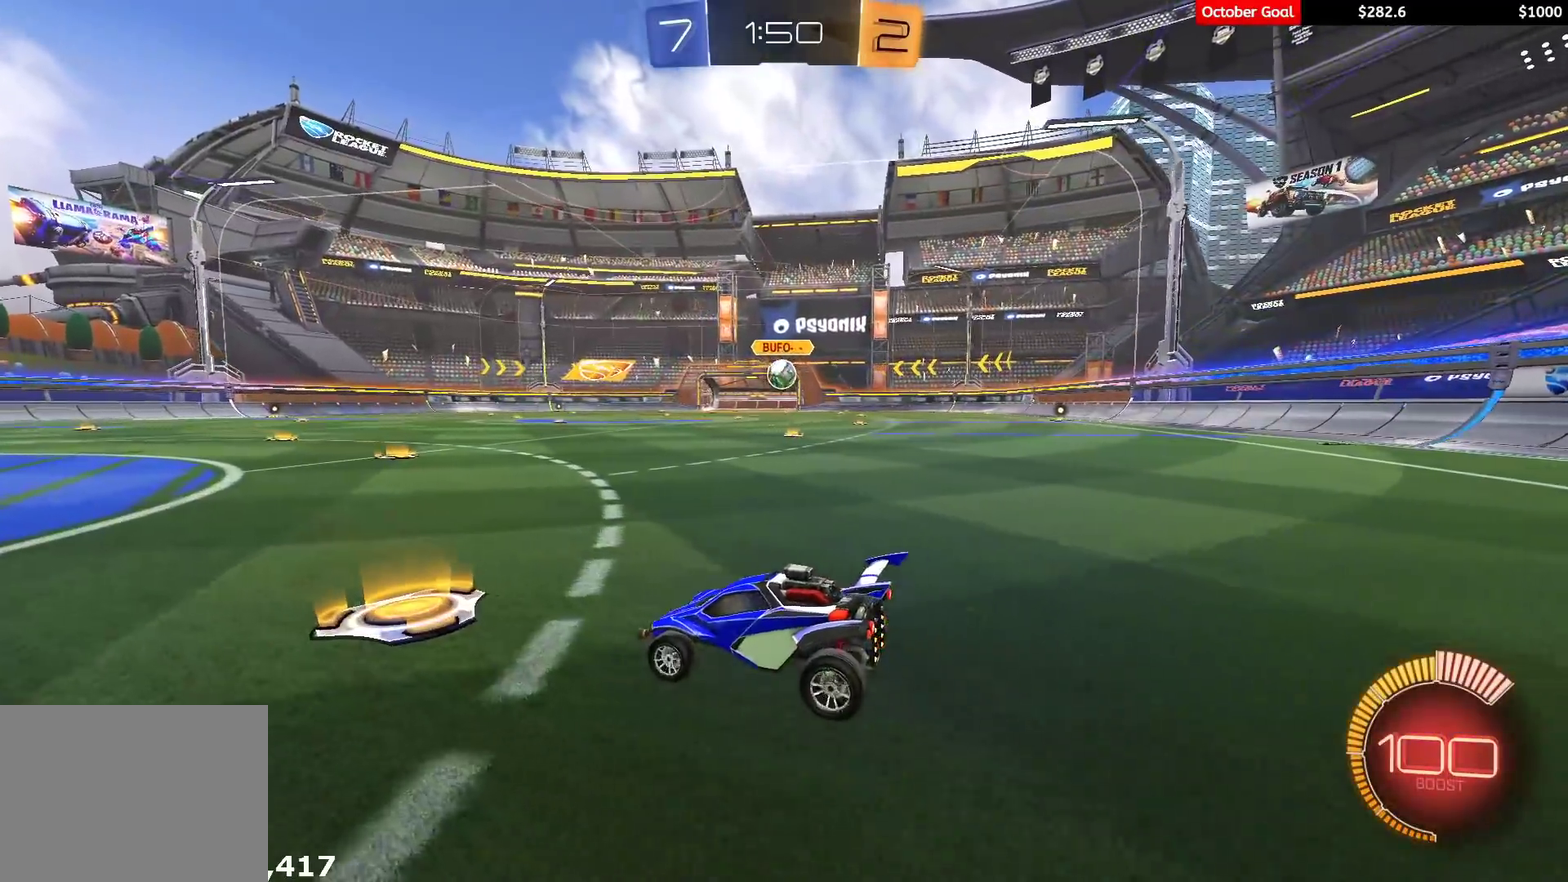
{"buttons": [], "left_stick": "center", "right_stick": "center", "events": [[83, "left_stick", "left"], [117, "R2", "up"], [200, "left_stick", "down-left"], [250, "left_stick", "left"], [267, "R2", "down"], [333, "R2", "up"], [417, "left_stick", "center"]]}
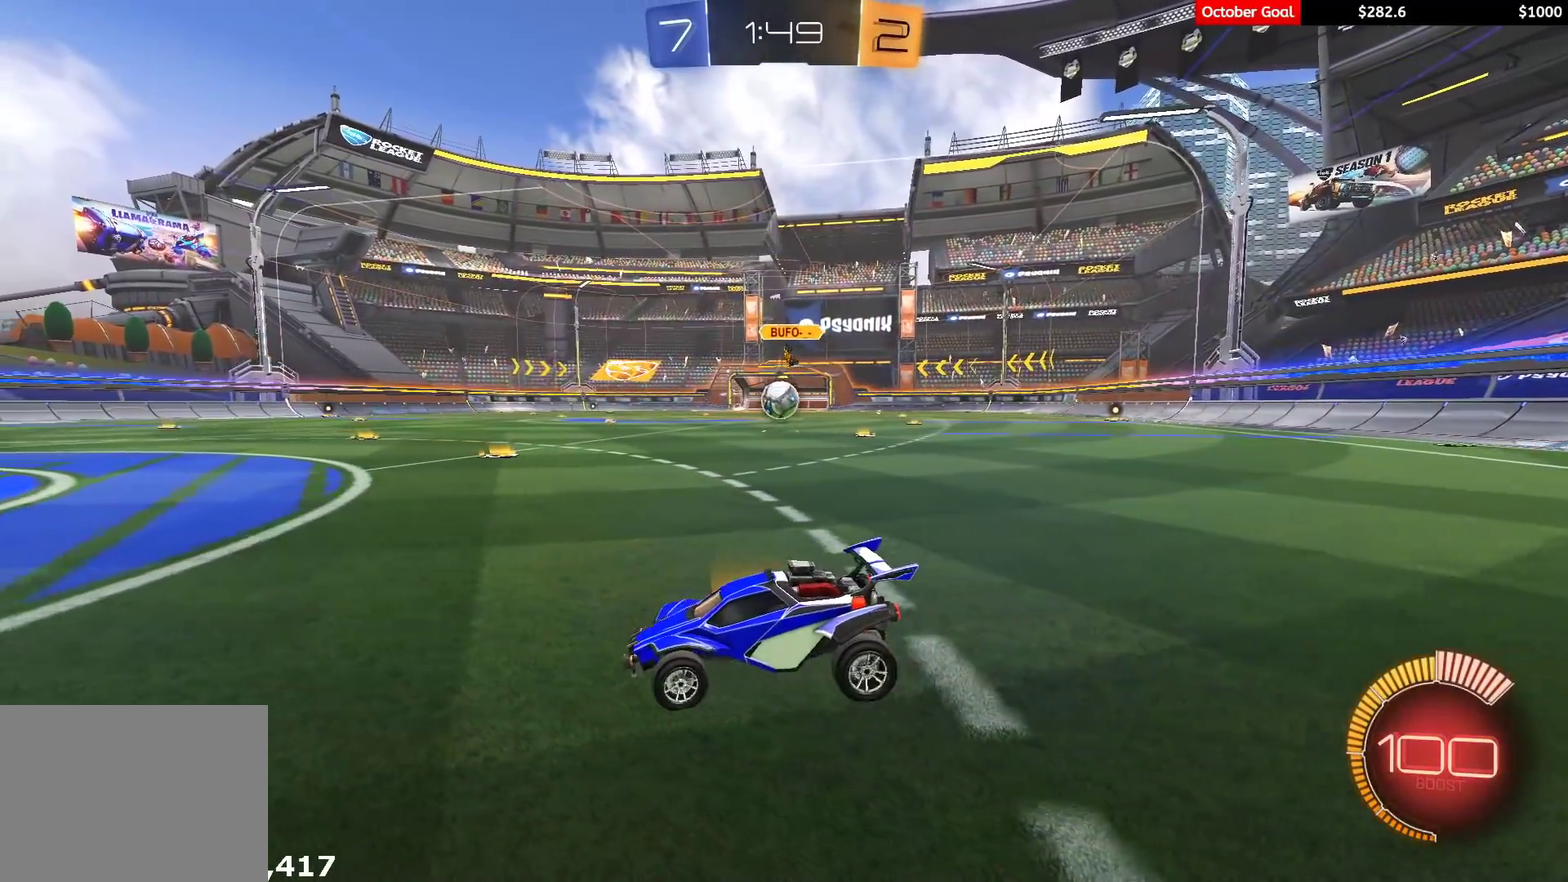
{"buttons": ["R2"], "left_stick": "center", "right_stick": "center", "events": [[33, "left_stick", "right"], [117, "left_stick", "center"], [250, "R2", "down"], [383, "R2", "up"], [450, "R2", "down"]]}
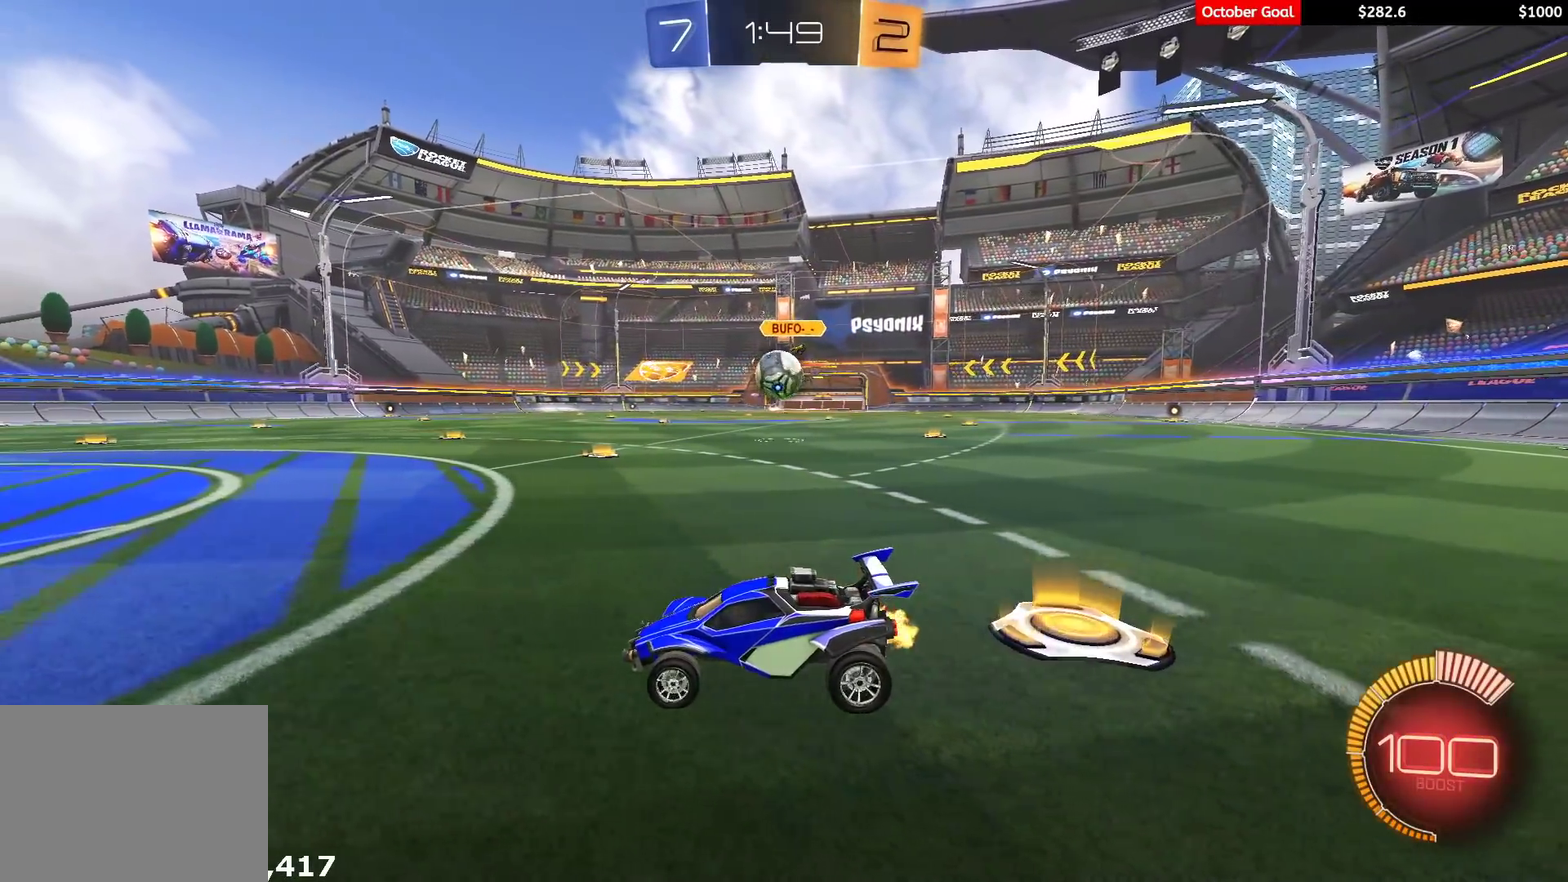
{"buttons": [], "left_stick": "right", "right_stick": "center", "events": [[133, "R2", "up"], [217, "left_stick", "right"], [267, "R2", "down"], [383, "left_stick", "center"], [400, "R2", "up"], [500, "left_stick", "right"]]}
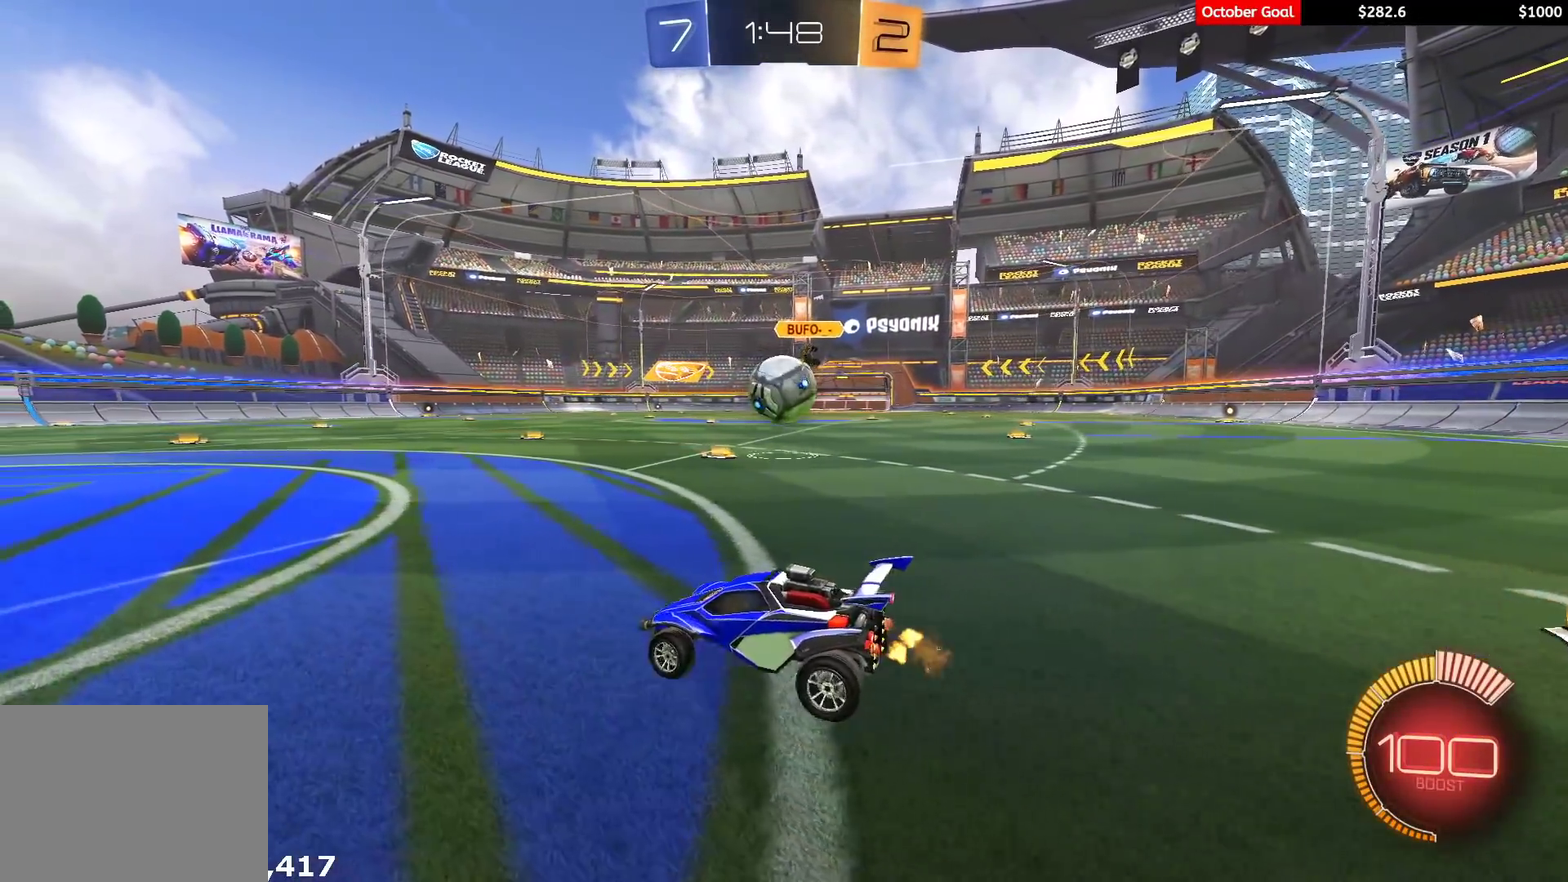
{"buttons": ["R2"], "left_stick": "center", "right_stick": "center", "events": [[50, "R2", "down"], [150, "left_stick", "center"], [217, "R2", "up"], [300, "left_stick", "right"], [350, "R2", "down"], [417, "A", "down"], [483, "A", "up"], [500, "left_stick", "center"]]}
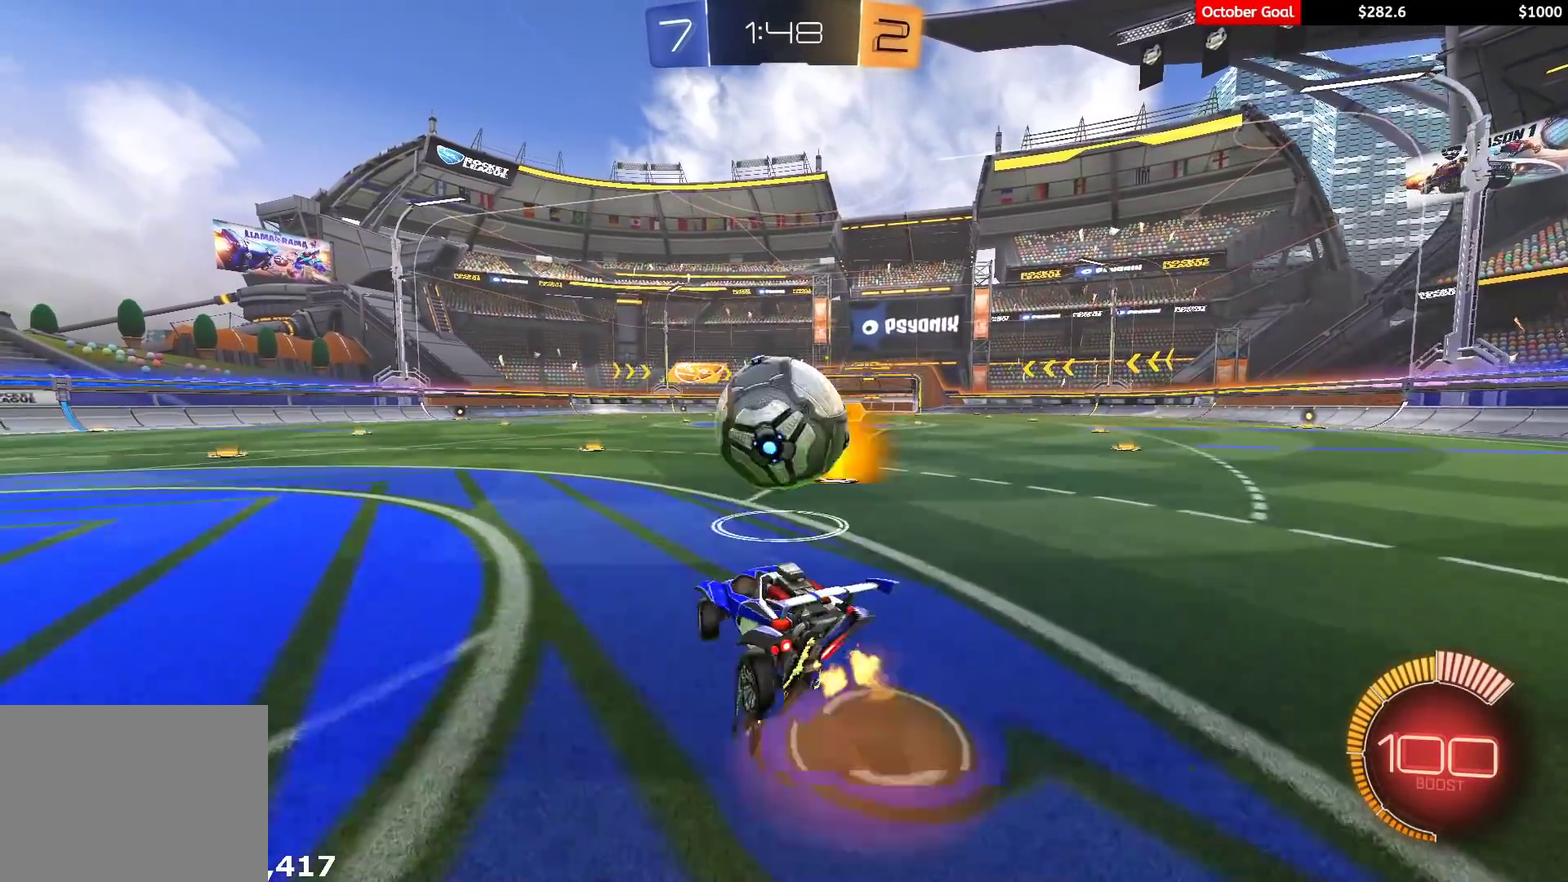
{"buttons": ["L1", "R2"], "left_stick": "right", "right_stick": "center", "events": [[17, "R2", "up"], [200, "R2", "down"], [200, "left_stick", "up-left"], [333, "left_stick", "left"], [483, "L1", "down"], [483, "left_stick", "right"]]}
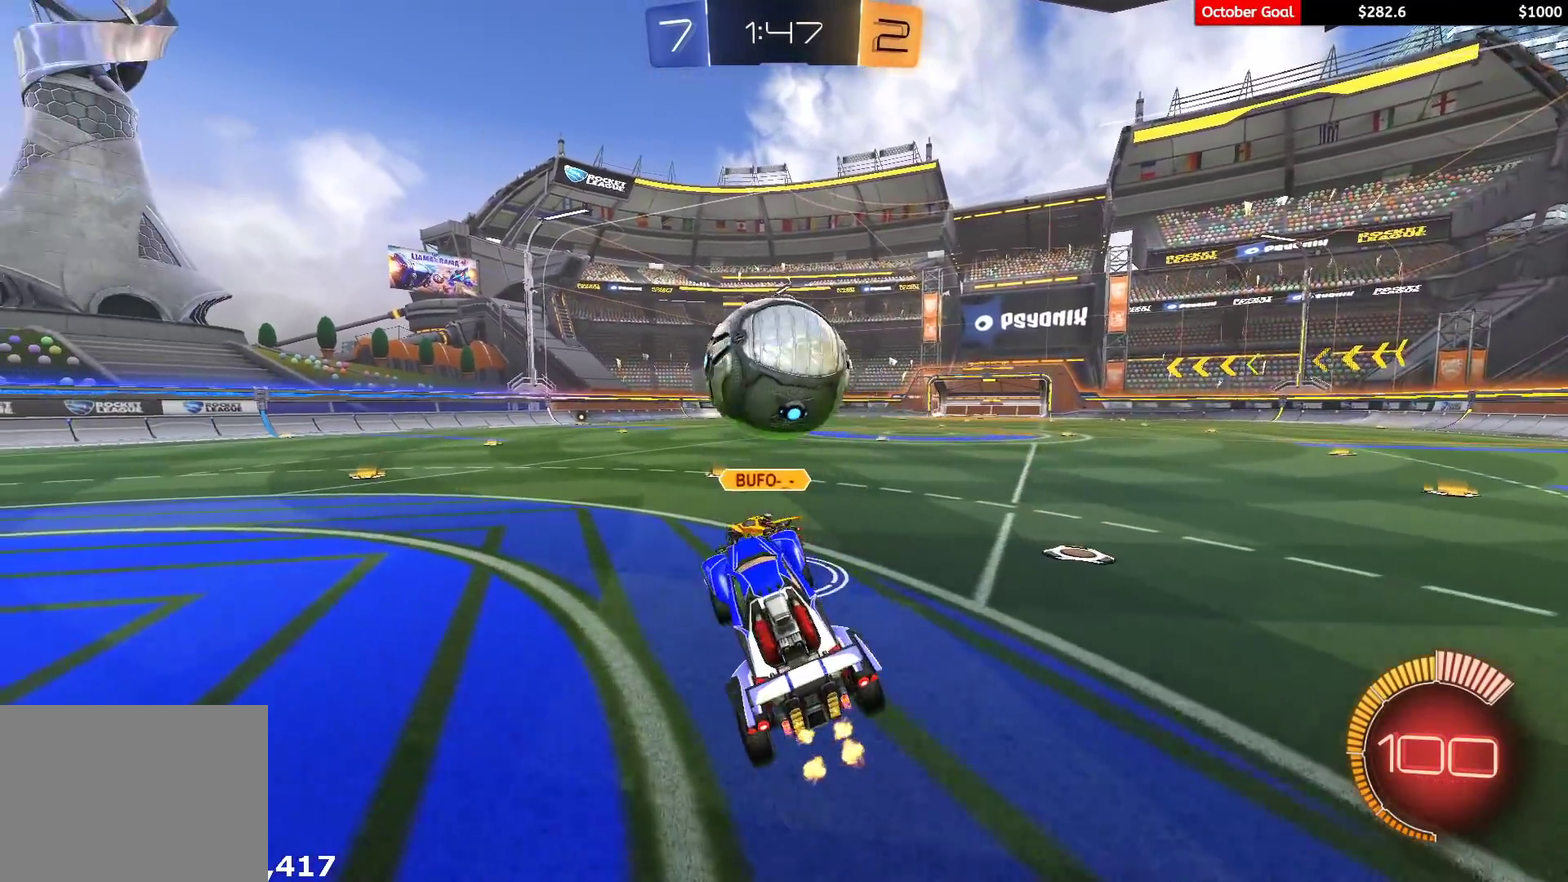
{"buttons": ["R2"], "left_stick": "up", "right_stick": "center", "events": [[33, "L1", "up"], [333, "left_stick", "up"], [383, "L1", "down"], [417, "A", "down"], [467, "L1", "up"], [483, "A", "up"]]}
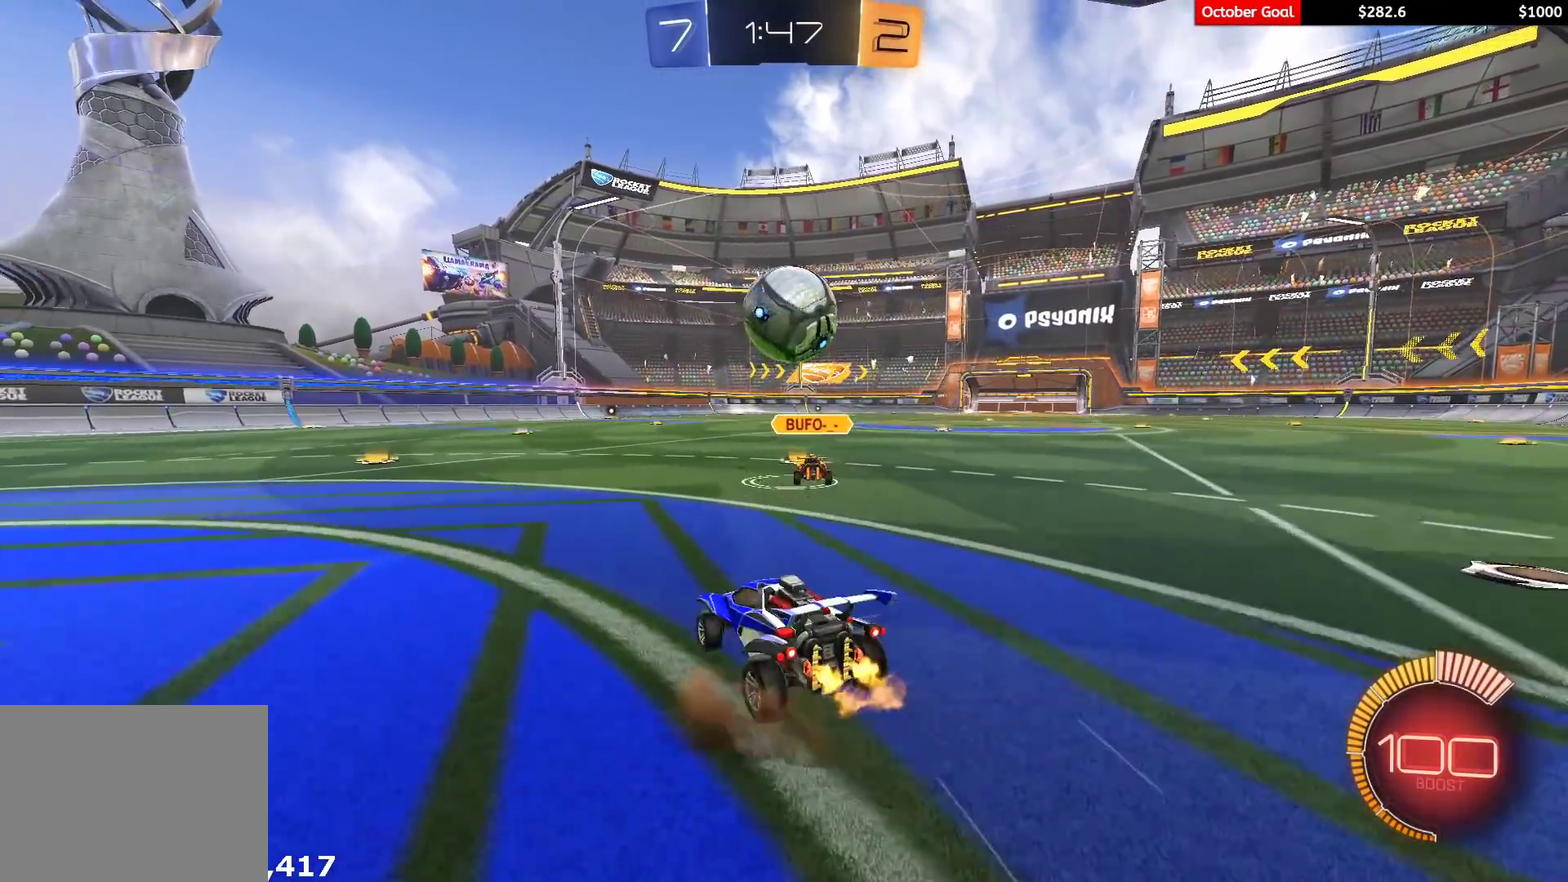
{"buttons": ["R2"], "left_stick": "left", "right_stick": "center", "events": [[33, "left_stick", "right"], [167, "left_stick", "center"], [483, "left_stick", "left"]]}
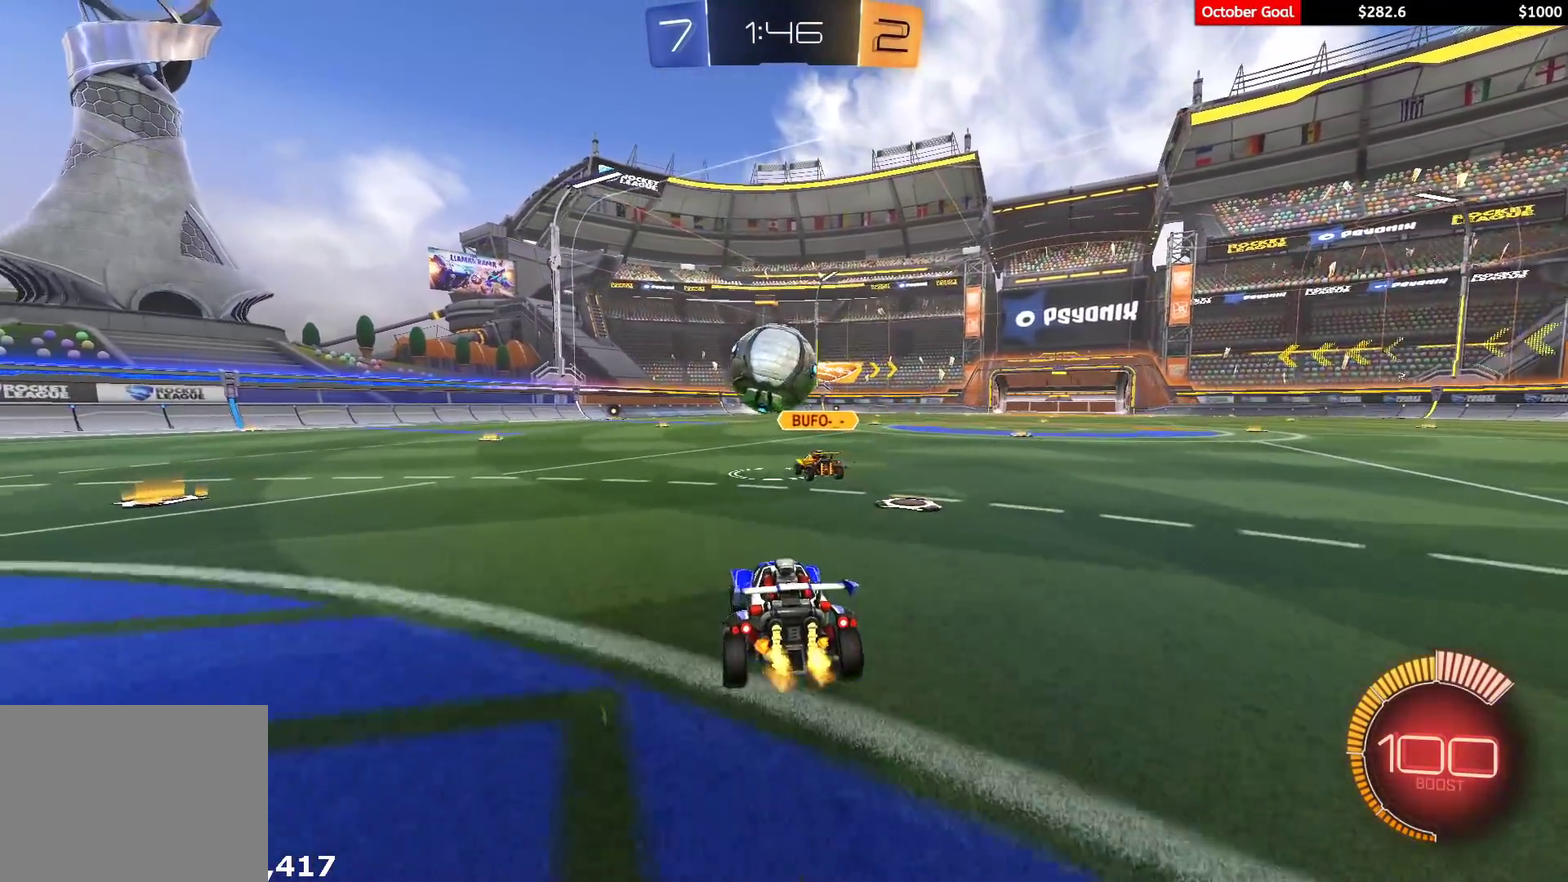
{"buttons": ["R2"], "left_stick": "center", "right_stick": "center", "events": [[83, "left_stick", "center"], [333, "left_stick", "left"], [467, "left_stick", "center"]]}
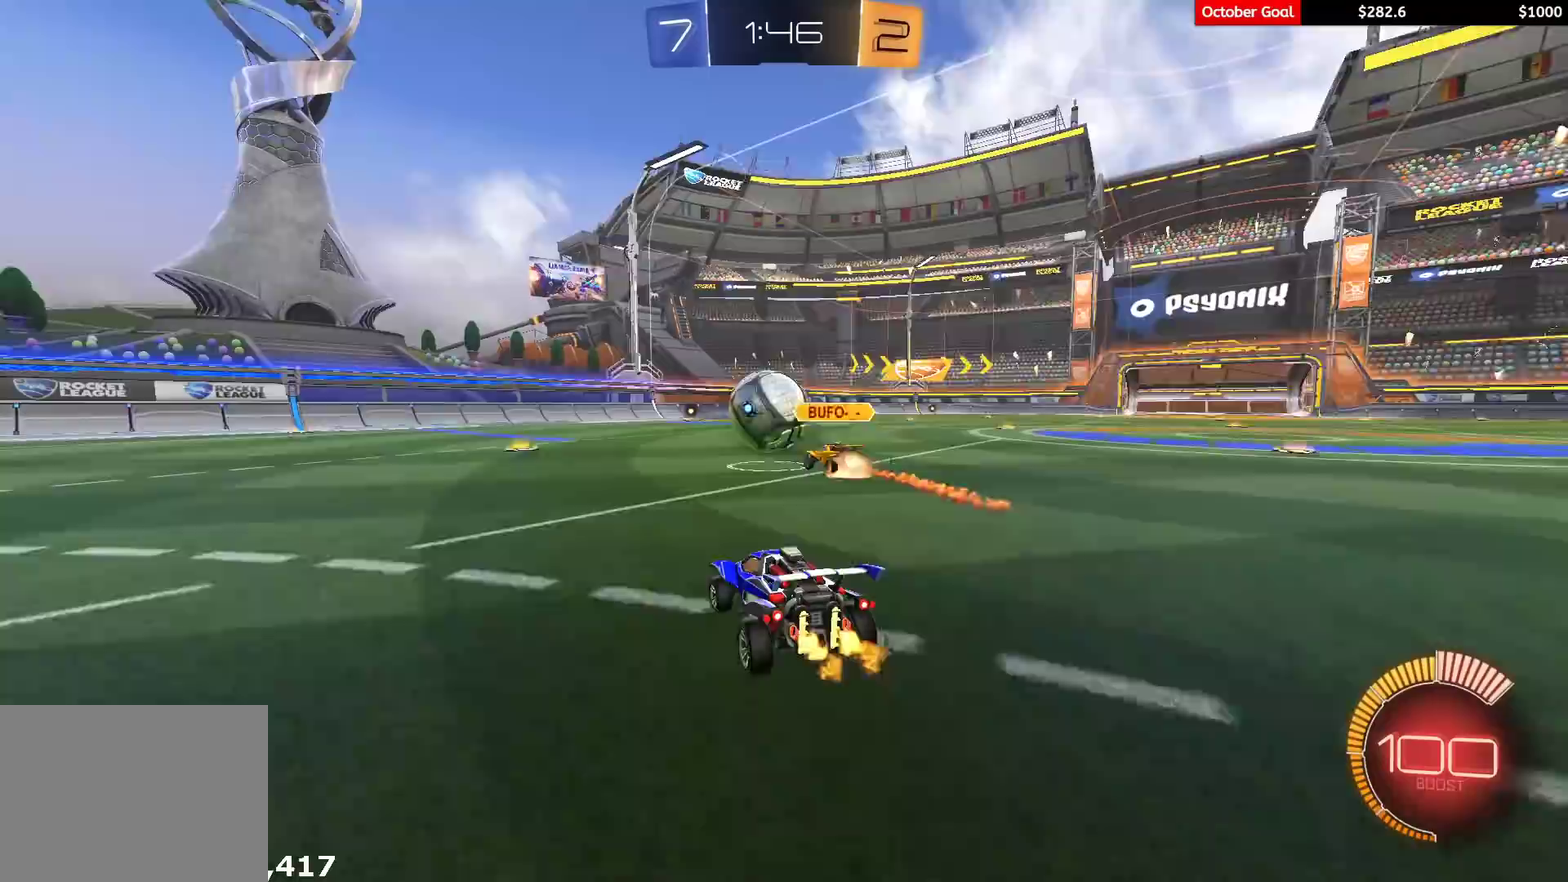
{"buttons": ["R2"], "left_stick": "center", "right_stick": "center", "events": []}
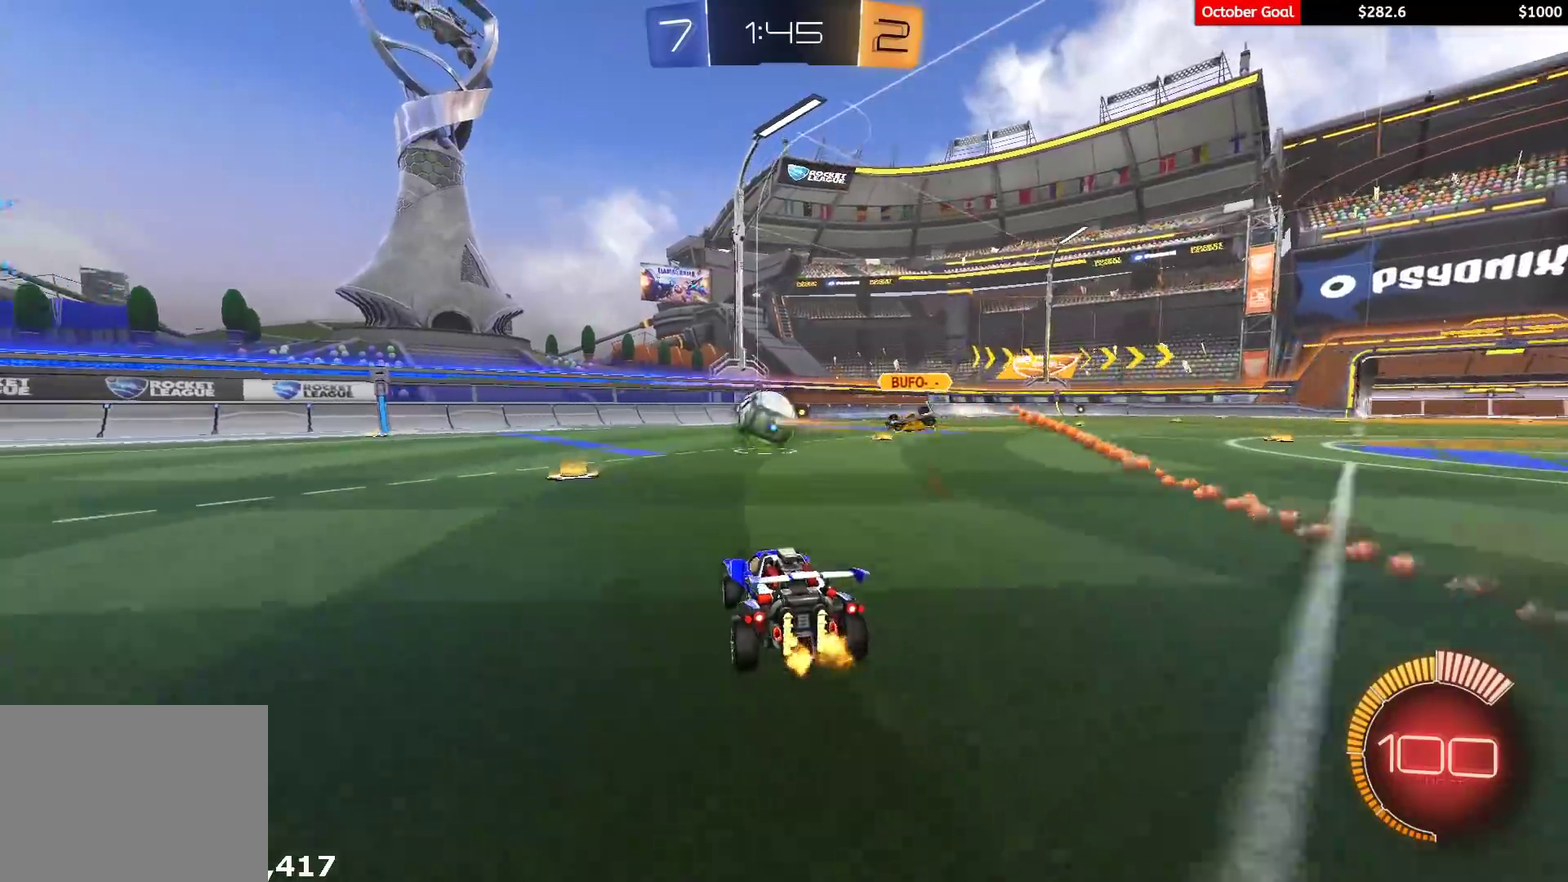
{"buttons": ["L1", "R2", "L3"], "left_stick": "up-left", "right_stick": "center"}
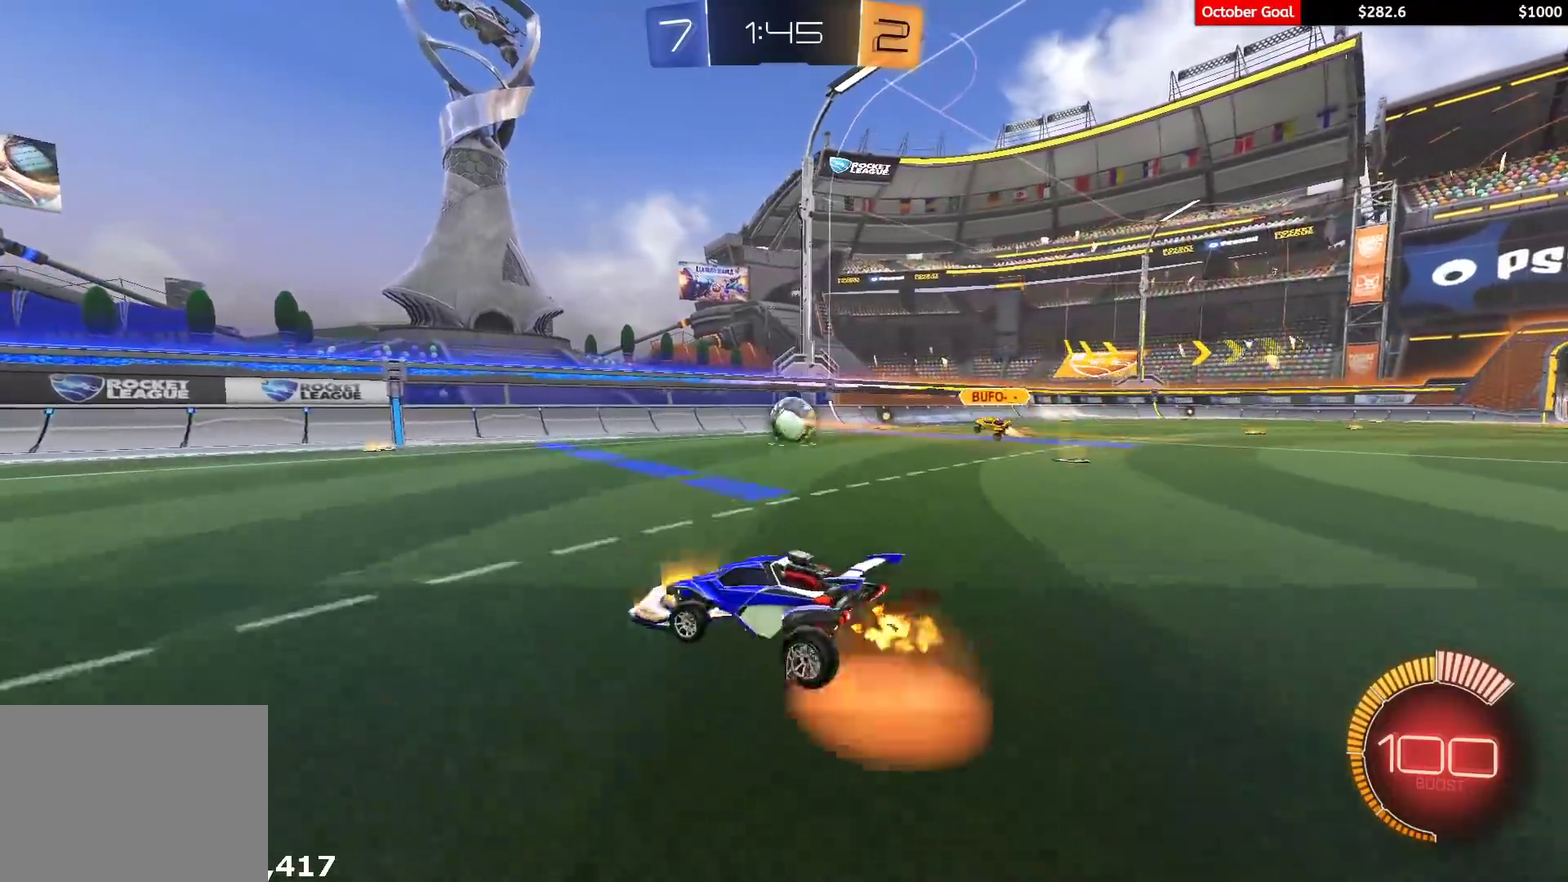
{"buttons": ["L1"], "left_stick": "down-left", "right_stick": "center"}
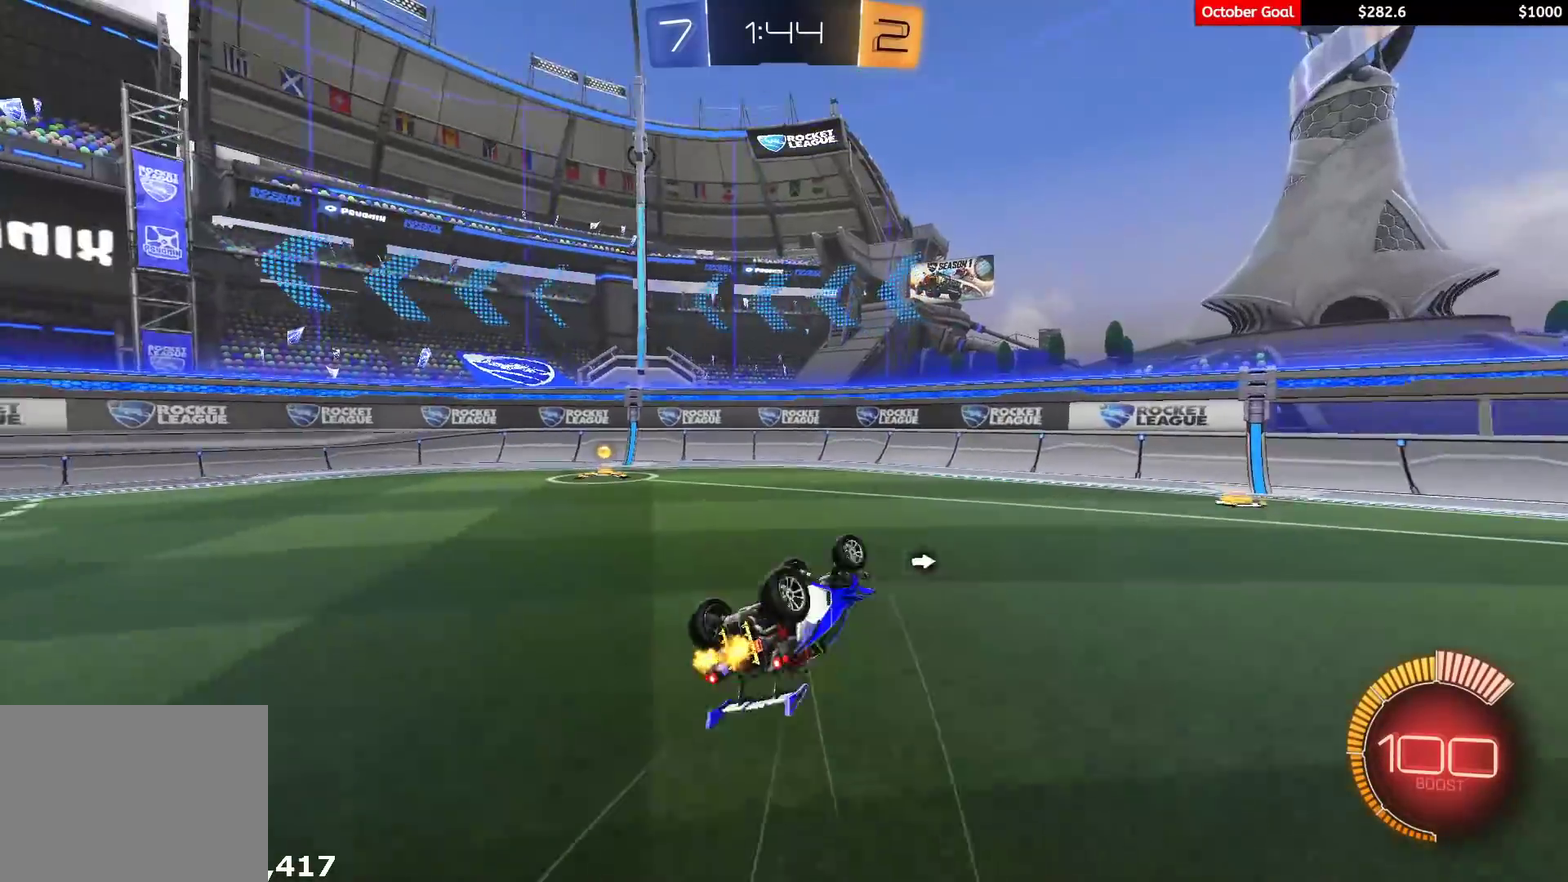
{"buttons": ["R2"], "left_stick": "left", "right_stick": "center", "events": [[50, "R2", "down"], [100, "Y", "down"], [200, "L1", "up"], [200, "Y", "up"], [267, "left_stick", "left"], [300, "R2", "up"], [467, "R2", "down"]]}
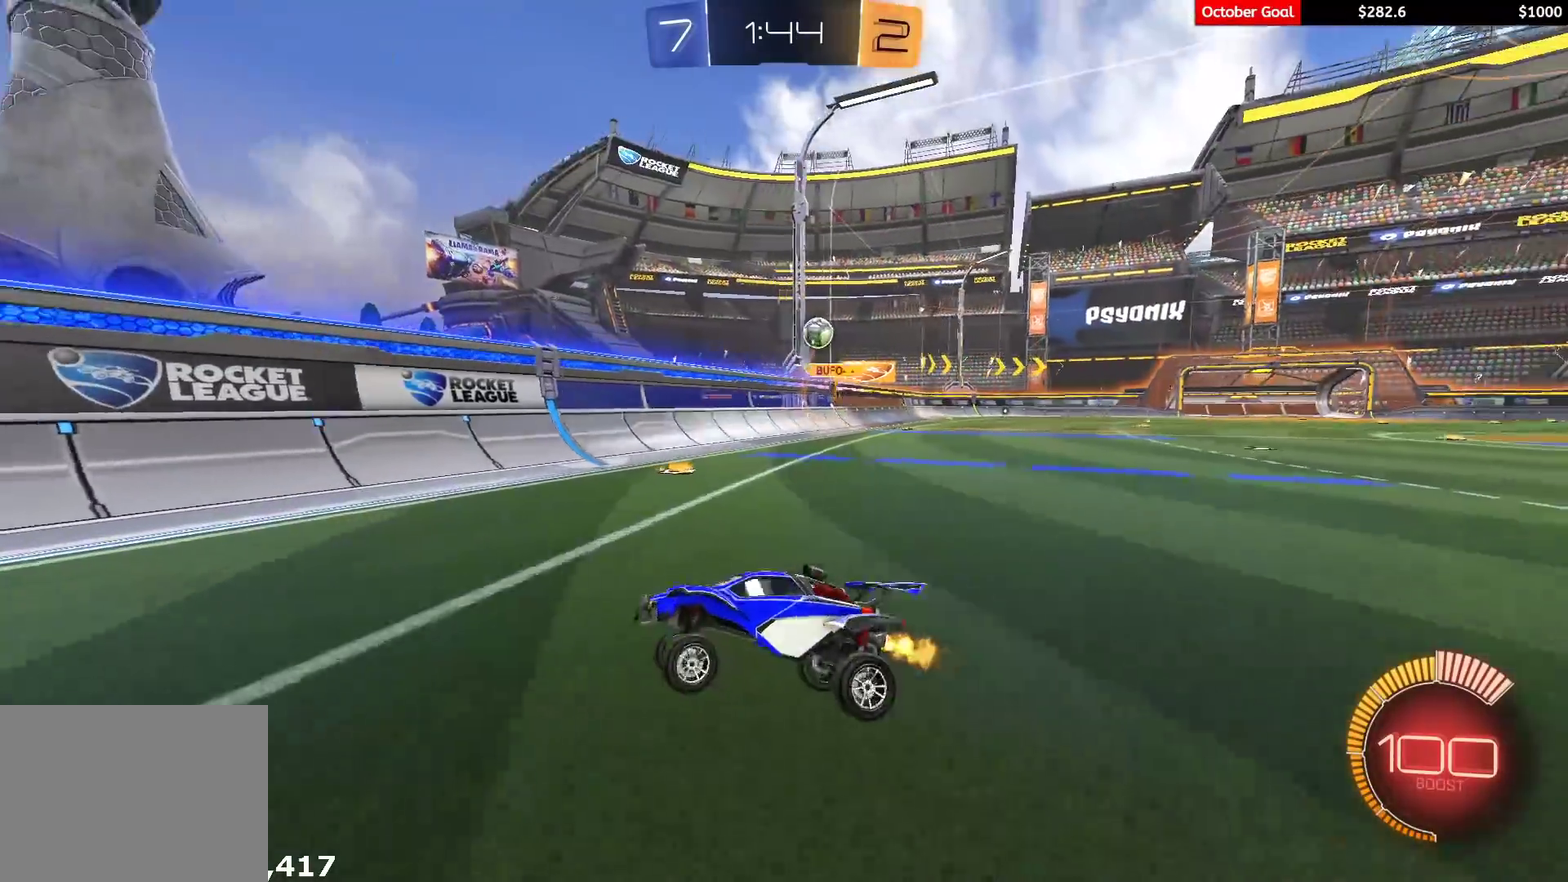
{"buttons": ["R2"], "left_stick": "down-left", "right_stick": "center", "events": [[200, "left_stick", "down-left"], [233, "A", "down"], [233, "L1", "down"], [367, "A", "up"], [400, "L1", "up"]]}
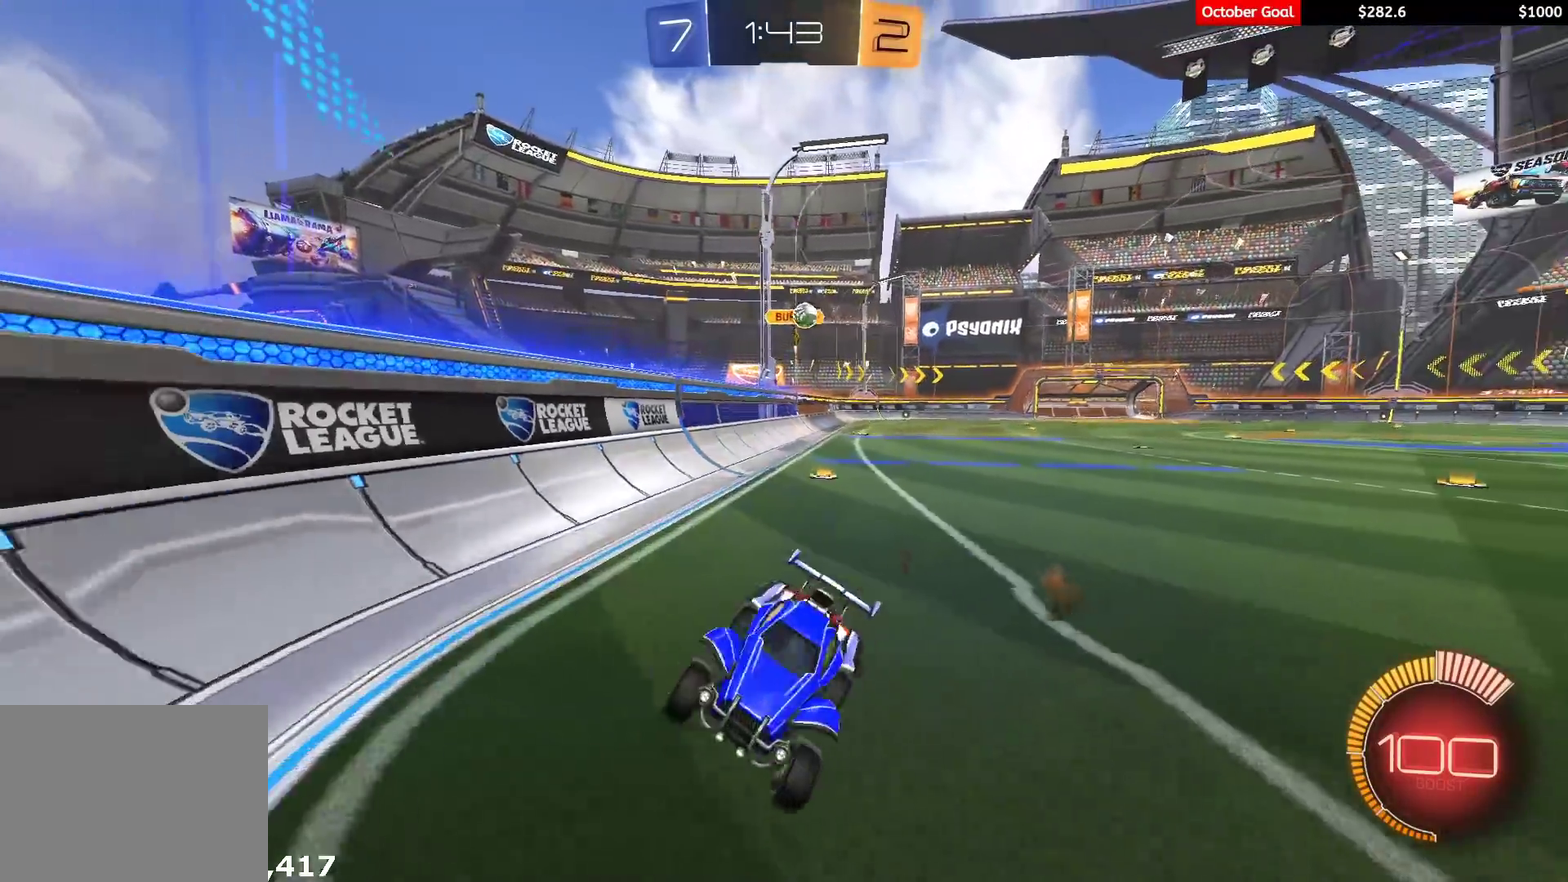
{"buttons": ["R2"], "left_stick": "center", "right_stick": "center", "events": [[100, "left_stick", "up-left"], [300, "left_stick", "left"], [350, "left_stick", "center"]]}